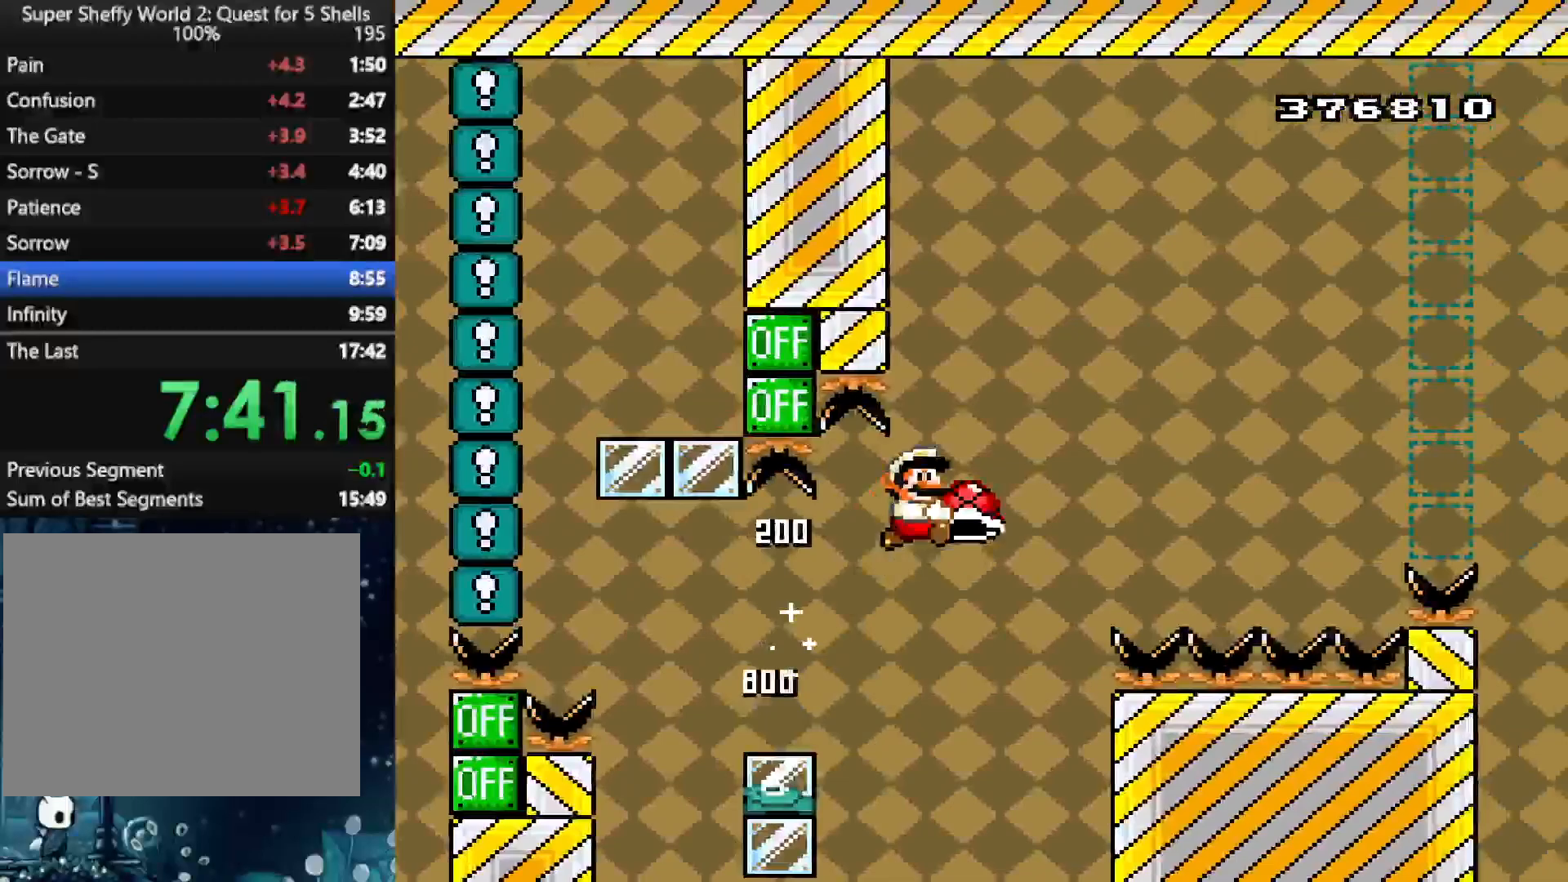
Gameplay with a controller (Xbox layout); each line is a JSON object with the inputs held at the frame after it. "button_events" lists button changes between this image and that frame as [ms after this image, input, new state], when the widget could be followed in between (sticks are given only as held states). Not read: L3 R3.
{"buttons": ["A", "X", "DPAD_RIGHT"], "left_stick": "center", "right_stick": "center", "button_events": [[104, "X", "up"], [188, "X", "down"]]}
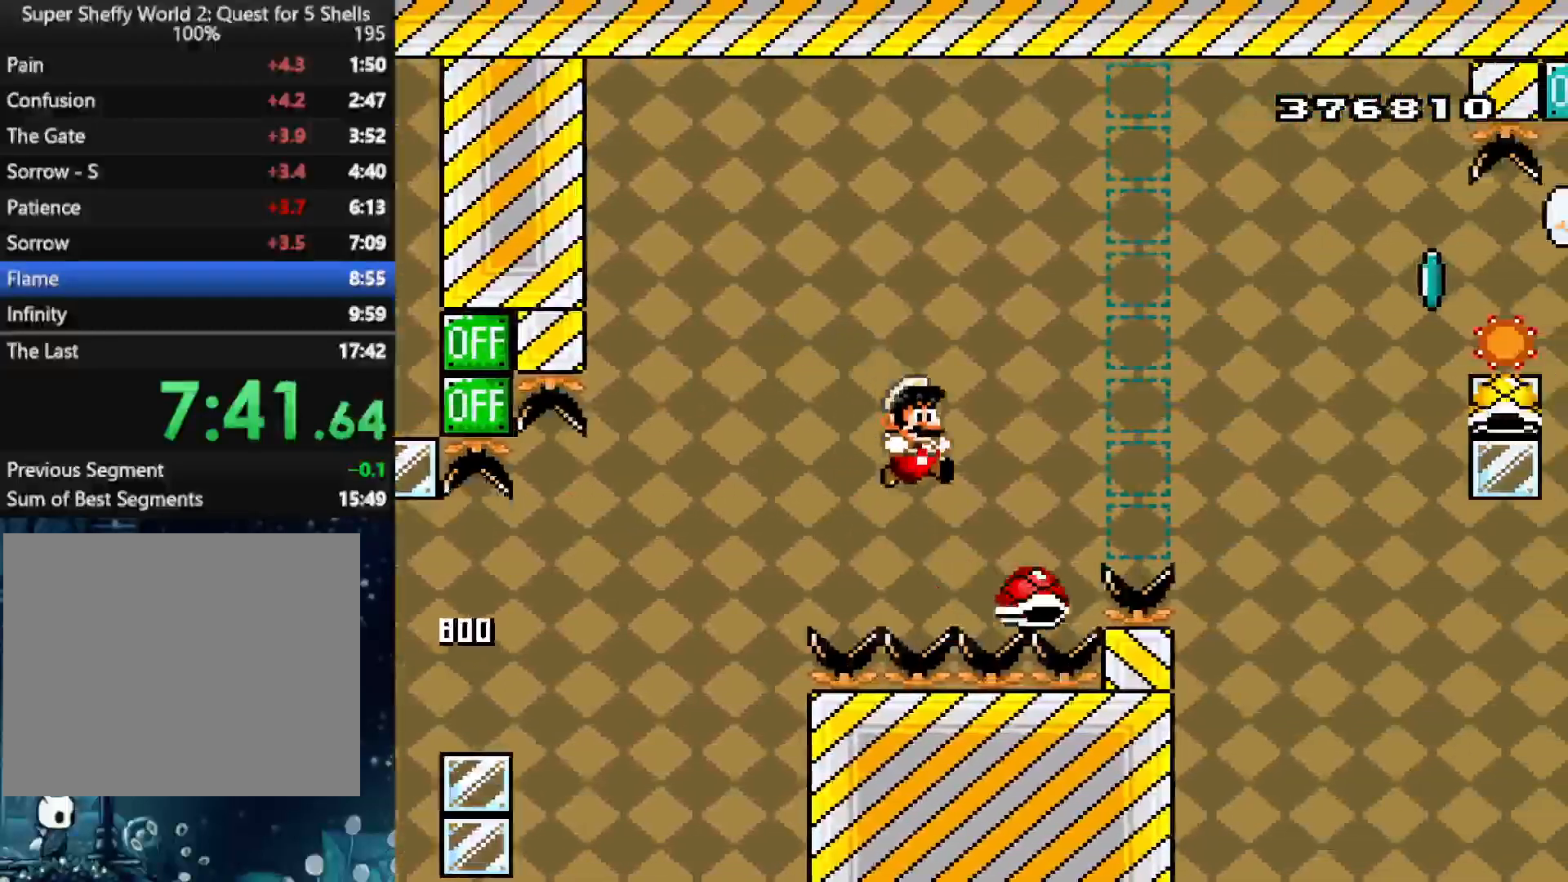
{"buttons": ["A", "X", "DPAD_RIGHT"], "left_stick": "center", "right_stick": "center", "button_events": []}
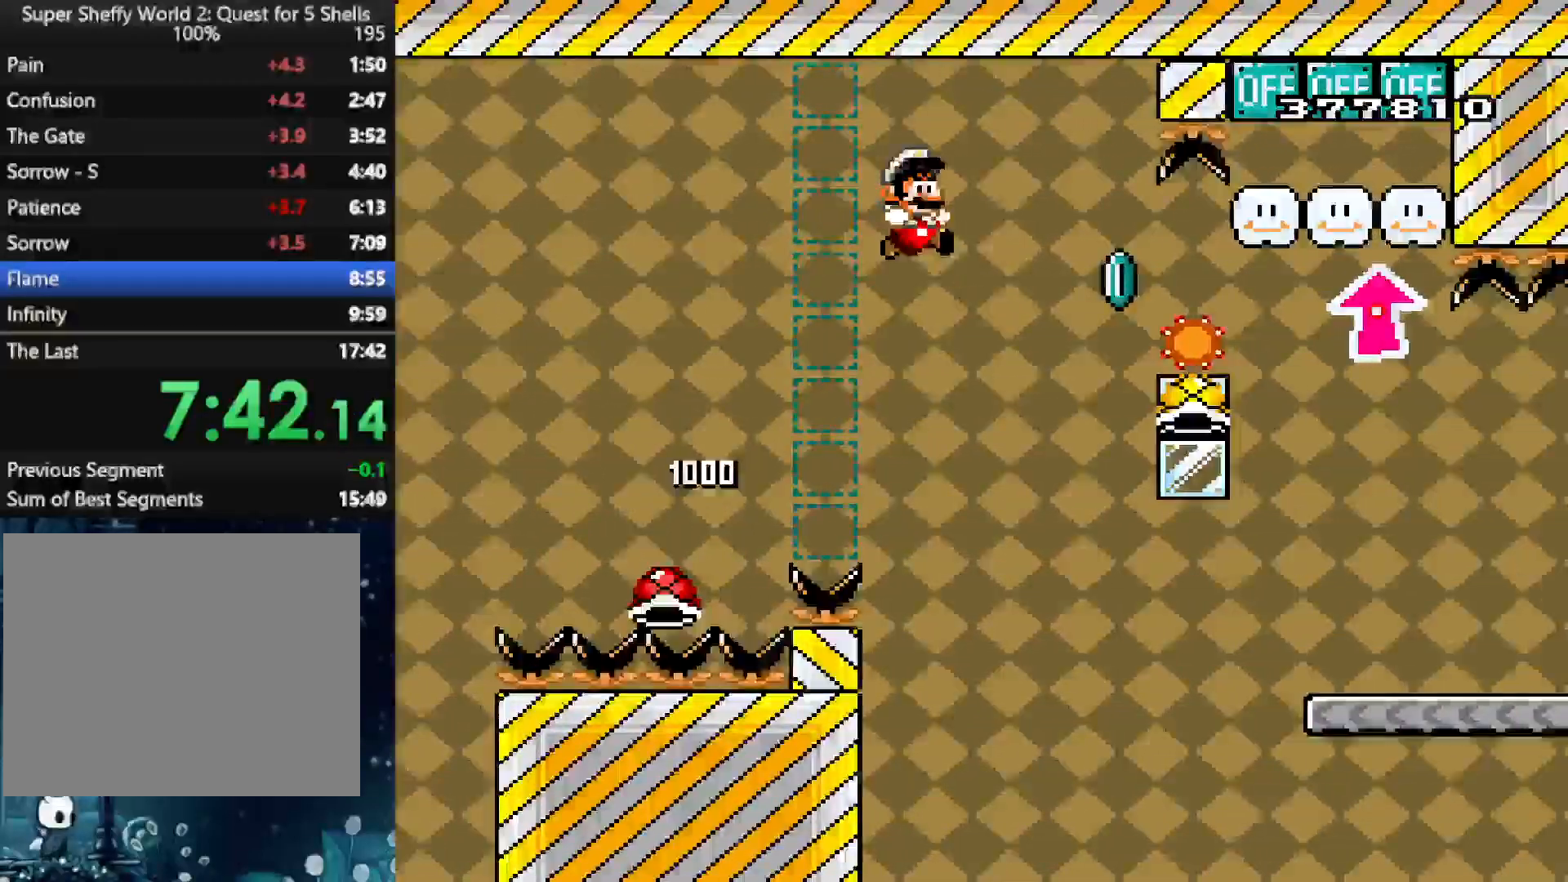
{"buttons": ["A", "X", "DPAD_UP", "DPAD_RIGHT"], "left_stick": "center", "right_stick": "center", "button_events": [[83, "X", "up"], [146, "X", "down"], [479, "DPAD_UP", "down"]]}
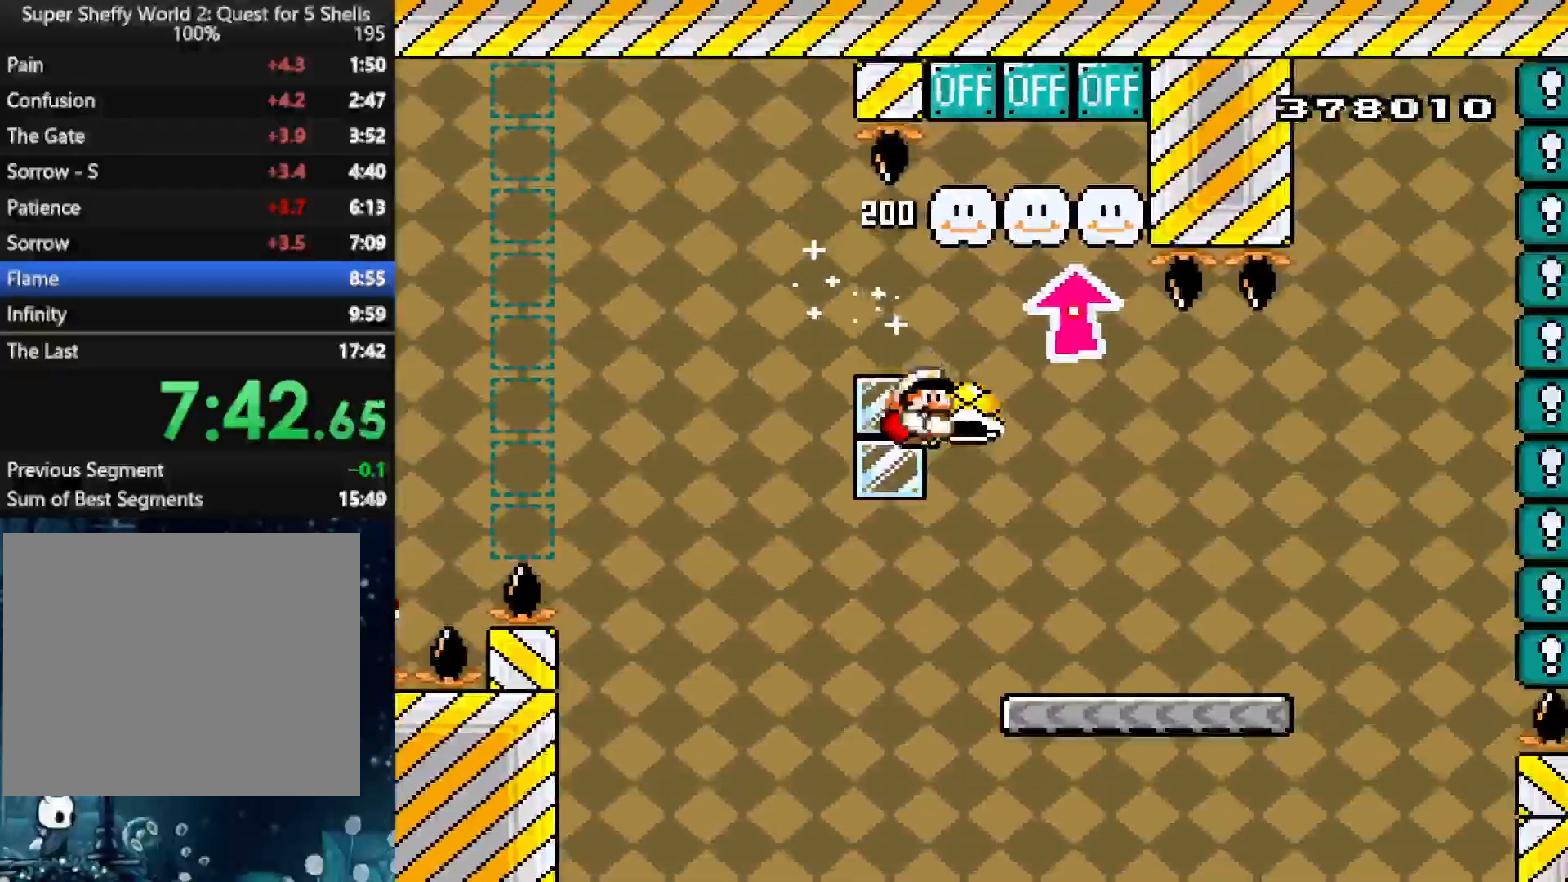
{"buttons": ["X", "DPAD_RIGHT"], "left_stick": "center", "right_stick": "center", "button_events": [[62, "X", "up"], [125, "X", "down"], [188, "A", "up"], [188, "DPAD_UP", "up"]]}
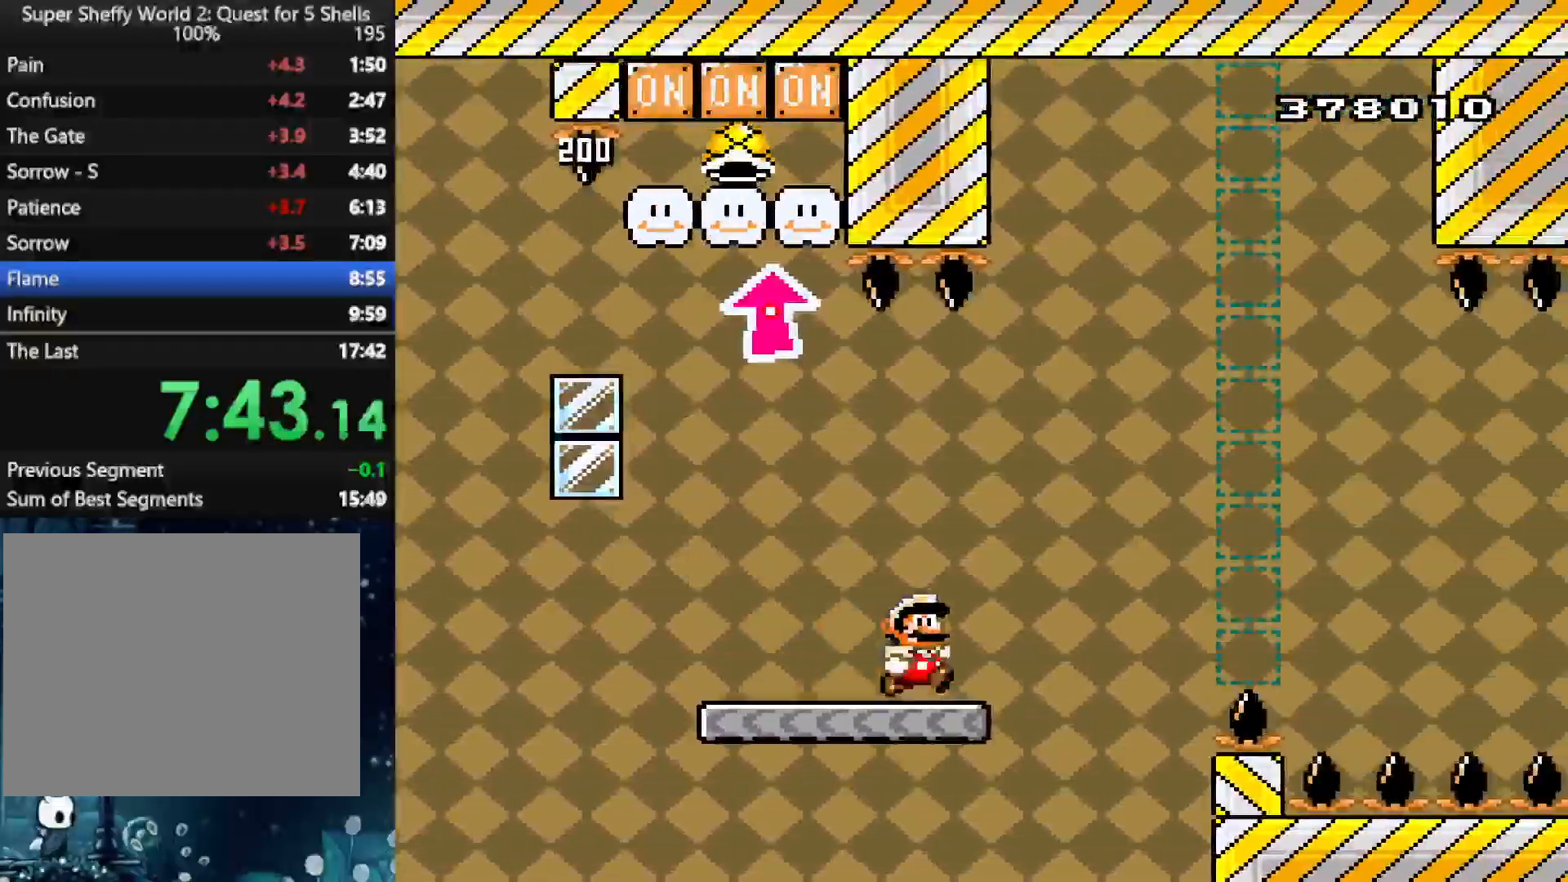
{"buttons": ["X", "DPAD_RIGHT"], "left_stick": "center", "right_stick": "center", "button_events": [[42, "A", "down"], [375, "A", "up"]]}
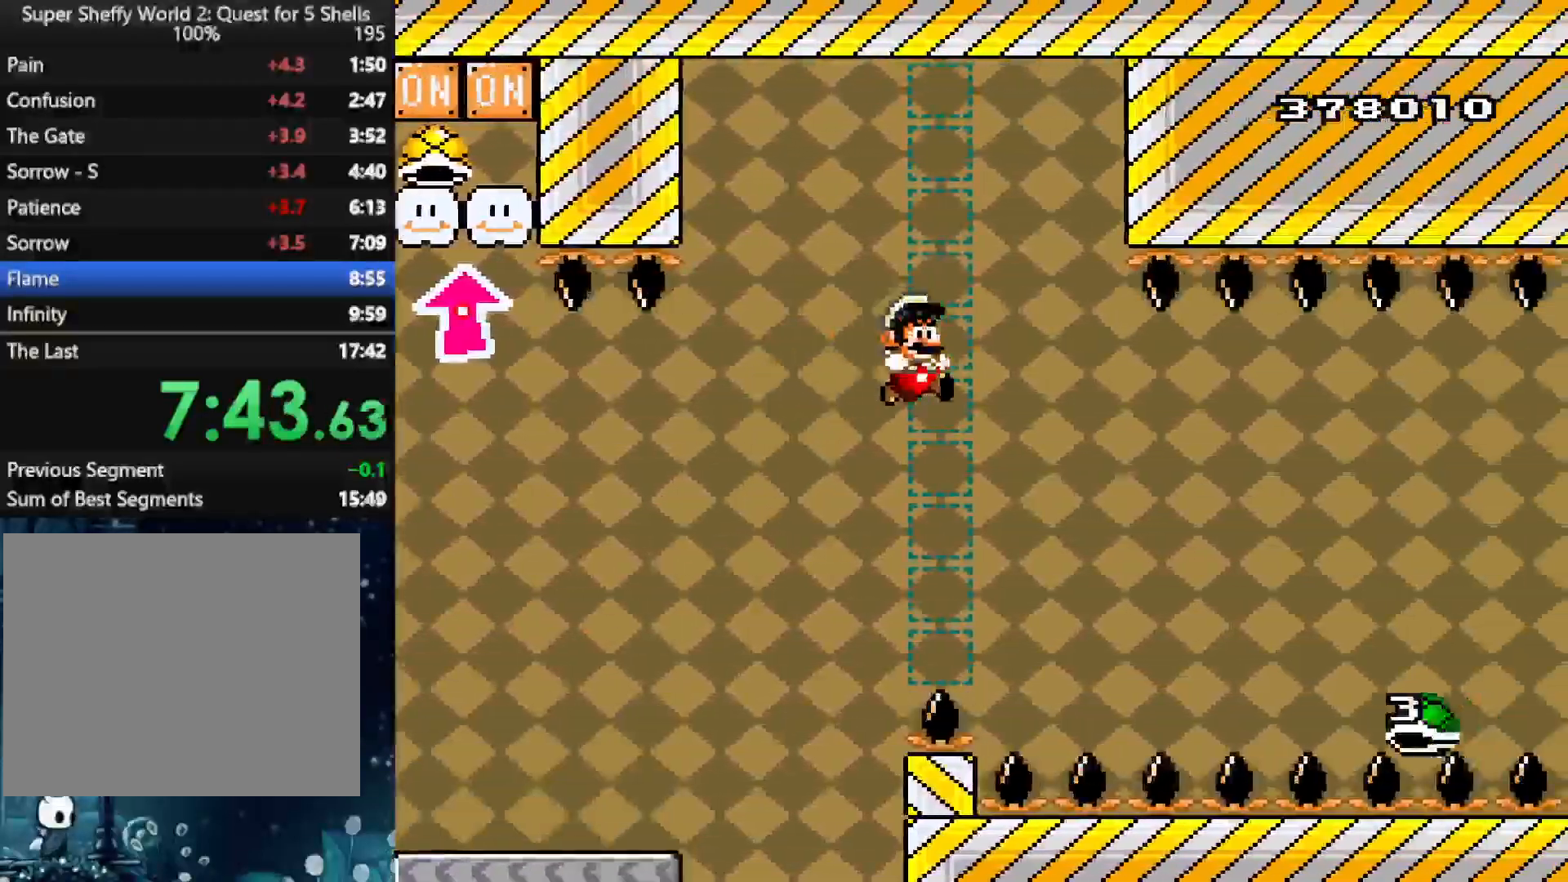
{"buttons": ["X", "DPAD_RIGHT"], "left_stick": "center", "right_stick": "center", "button_events": [[146, "A", "down"], [438, "A", "up"]]}
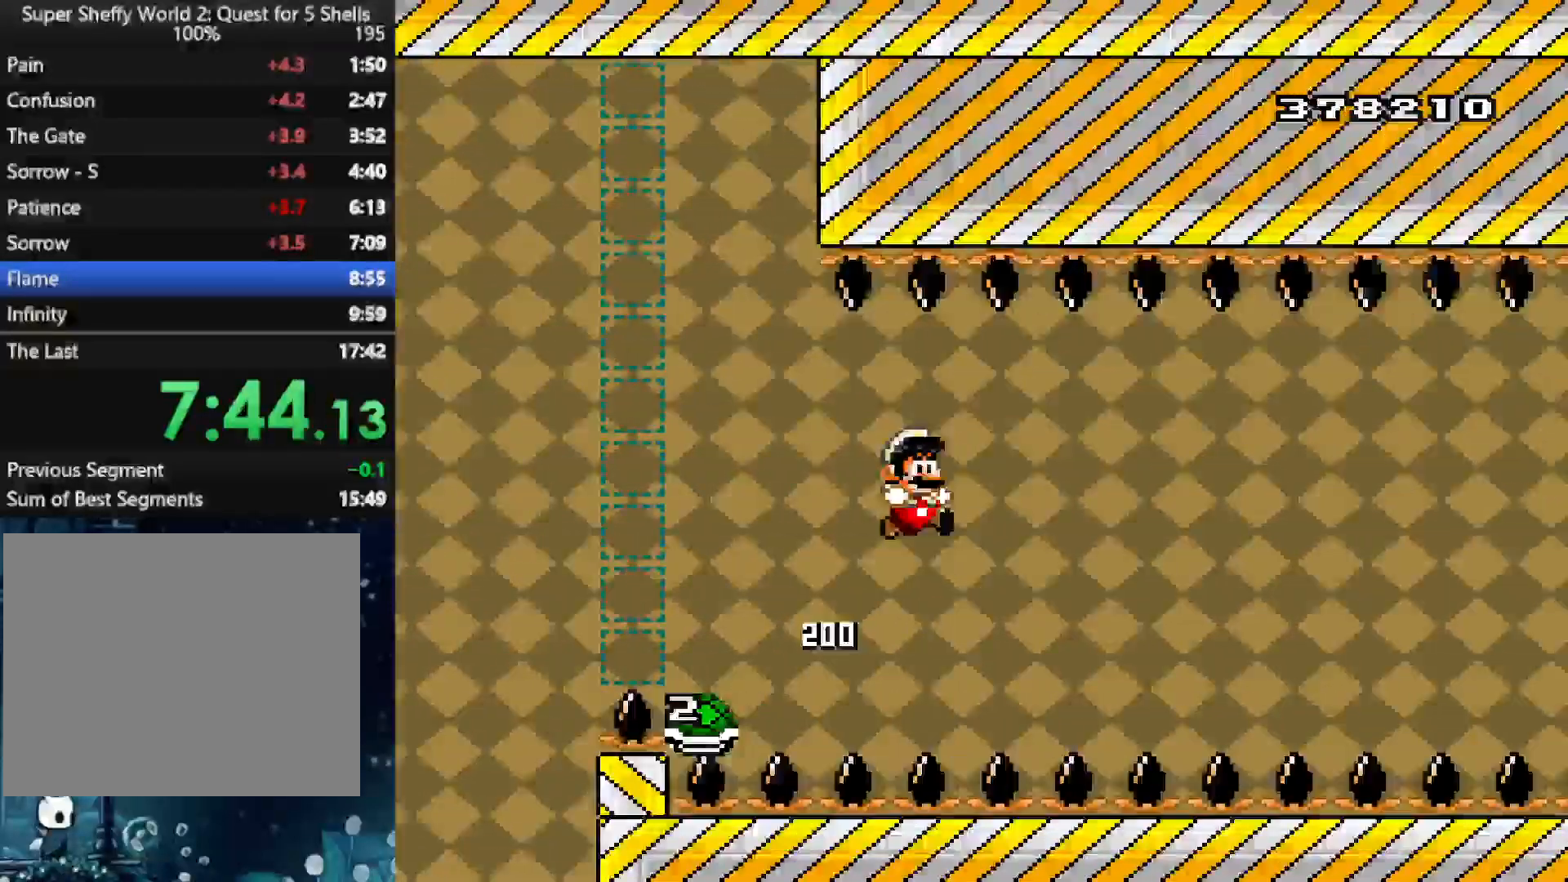
{"buttons": ["A", "X", "DPAD_RIGHT"], "left_stick": "center", "right_stick": "center", "button_events": [[62, "A", "down"], [83, "DPAD_UP", "down"], [125, "DPAD_RIGHT", "up"], [146, "DPAD_UP", "up"], [167, "DPAD_LEFT", "down"], [250, "DPAD_LEFT", "up"], [271, "DPAD_RIGHT", "down"]]}
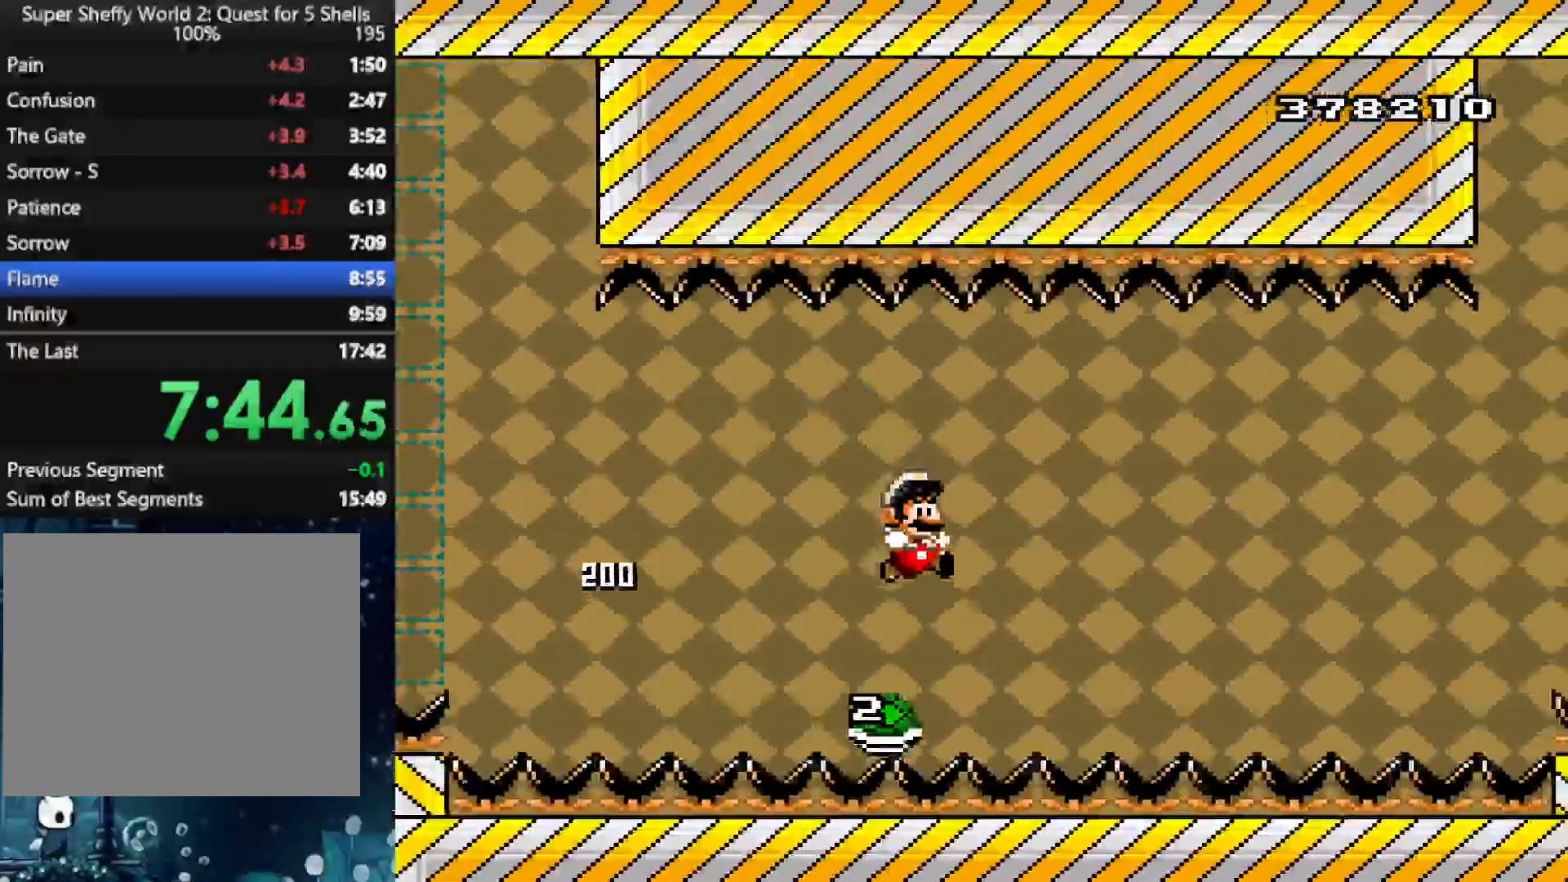
{"buttons": ["A", "X", "DPAD_RIGHT"], "left_stick": "center", "right_stick": "center", "button_events": [[188, "A", "up"], [333, "A", "down"]]}
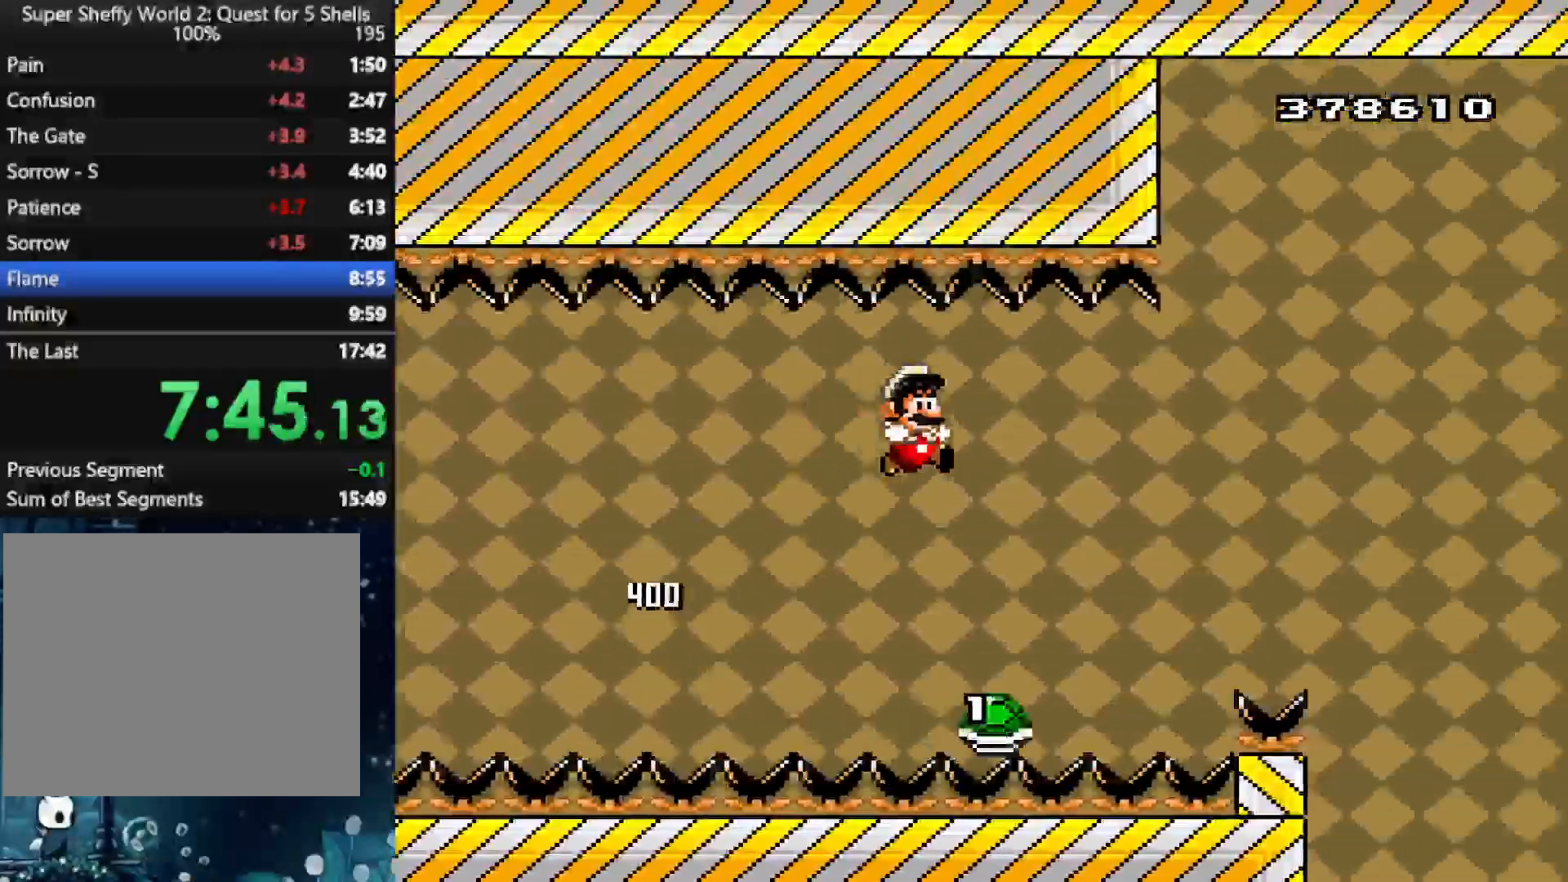
{"buttons": ["A", "X", "DPAD_RIGHT"], "left_stick": "center", "right_stick": "center", "button_events": [[167, "A", "up"], [250, "A", "down"], [292, "DPAD_LEFT", "down"], [292, "DPAD_RIGHT", "up"], [375, "DPAD_LEFT", "up"], [375, "DPAD_RIGHT", "down"]]}
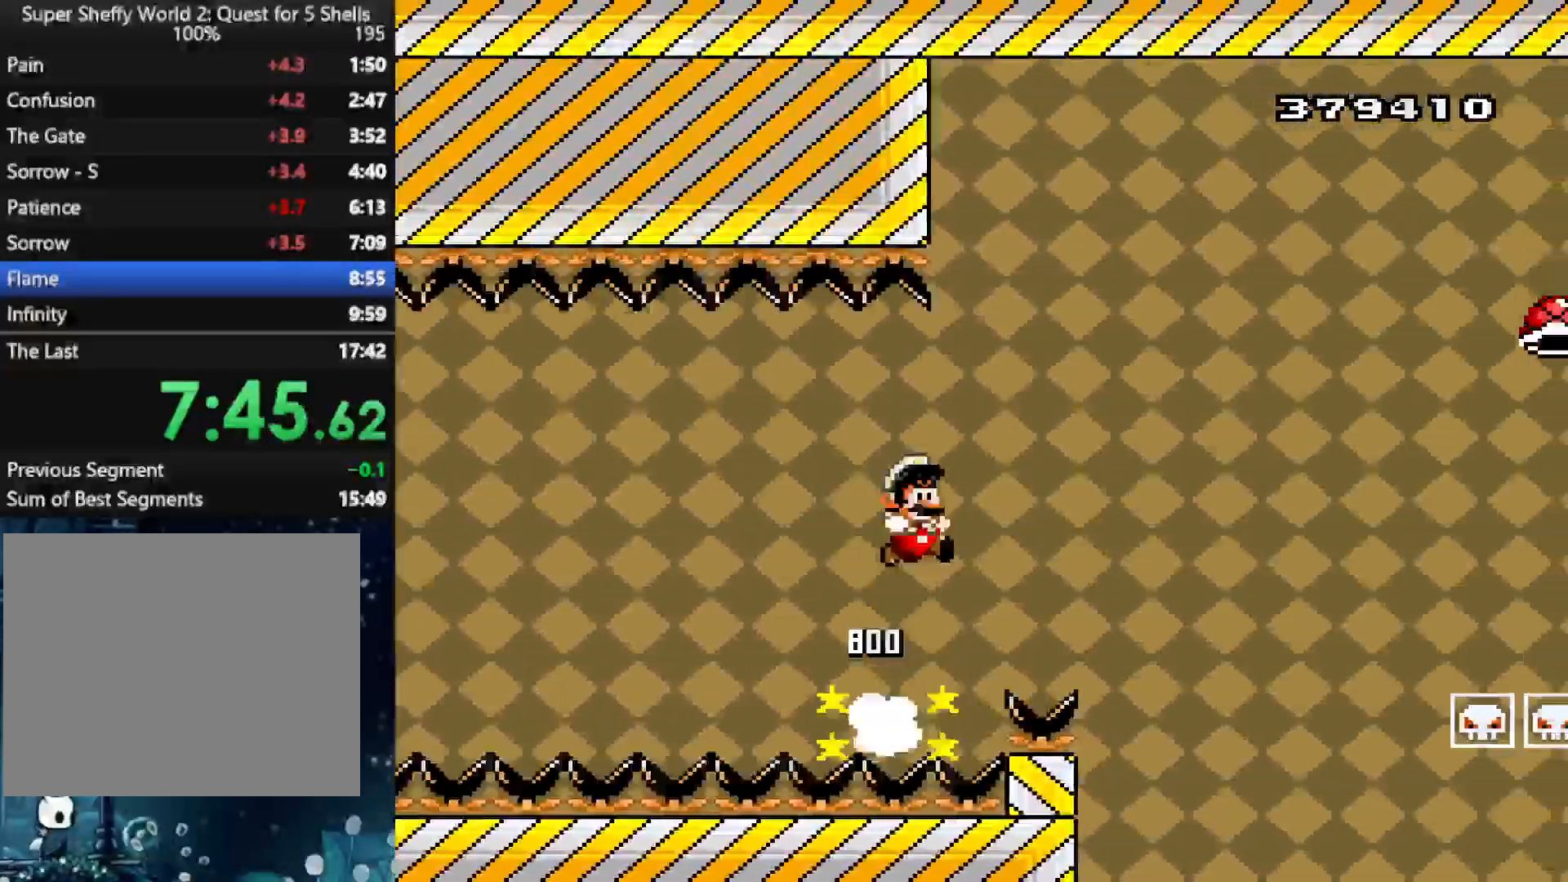
{"buttons": ["X", "DPAD_RIGHT"], "left_stick": "center", "right_stick": "center", "button_events": [[500, "A", "up"]]}
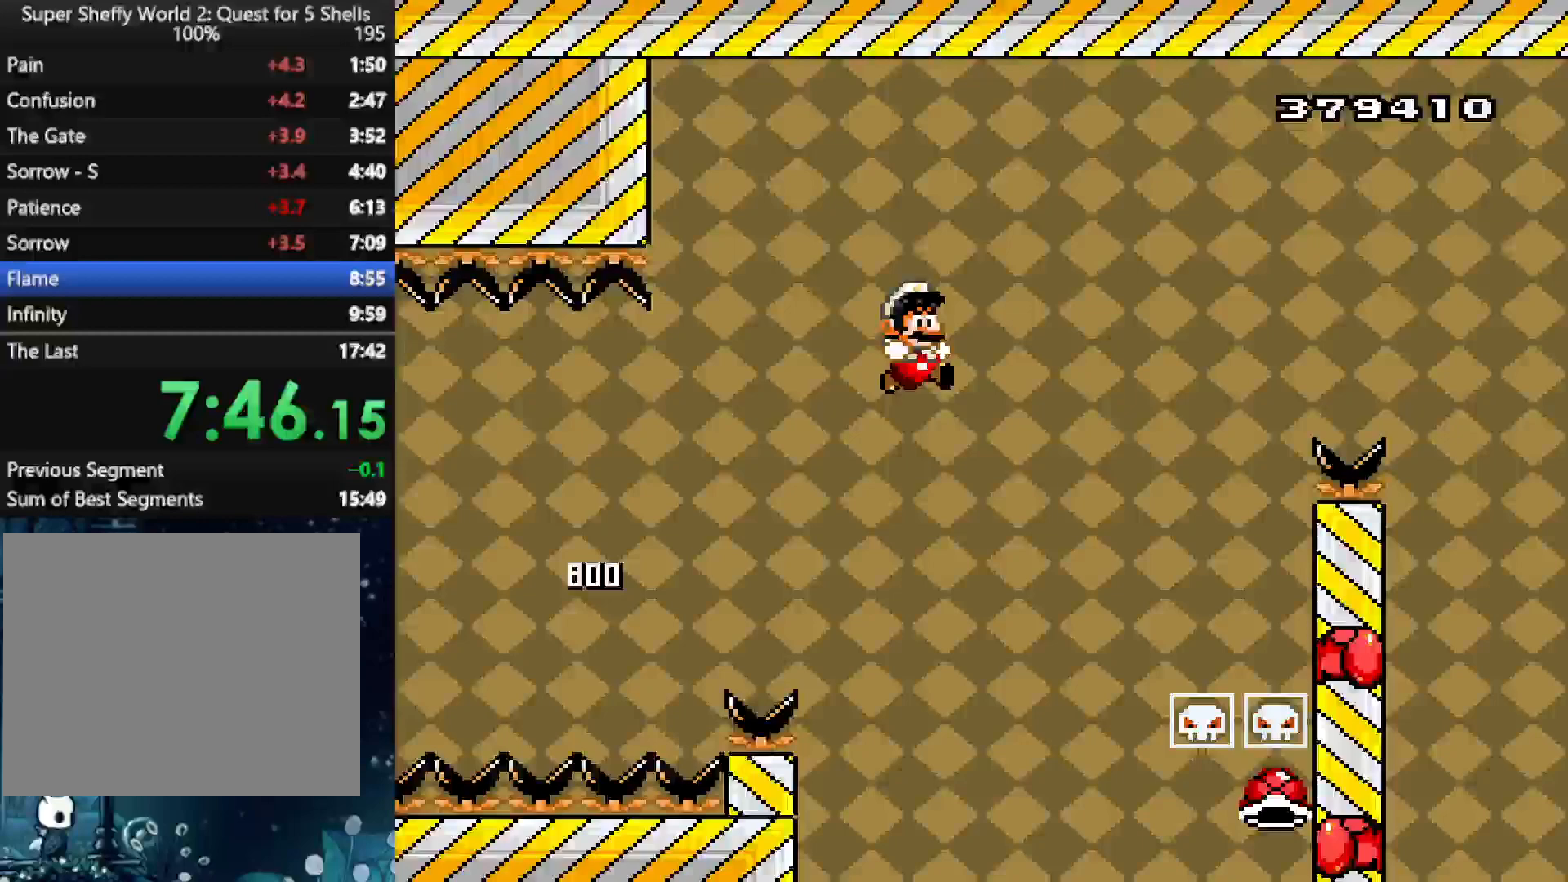
{"buttons": ["A", "X", "DPAD_RIGHT"], "left_stick": "center", "right_stick": "center", "button_events": [[83, "A", "down"], [229, "DPAD_LEFT", "down"], [229, "DPAD_RIGHT", "up"], [292, "DPAD_LEFT", "up"], [312, "DPAD_RIGHT", "down"]]}
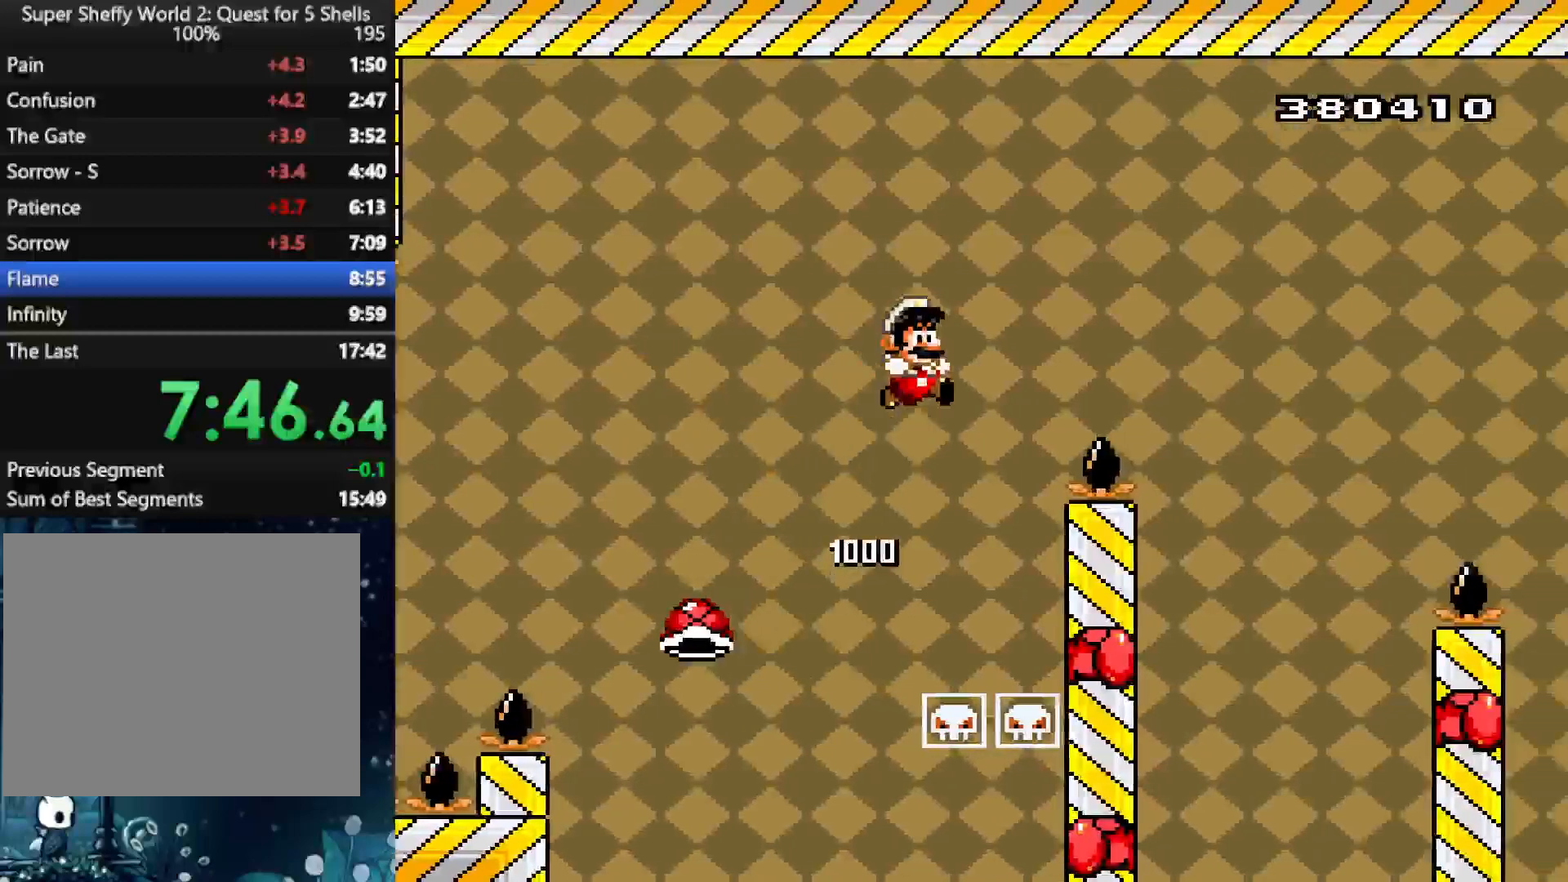
{"buttons": ["A", "X", "DPAD_LEFT"], "left_stick": "center", "right_stick": "center", "button_events": [[229, "A", "up"], [292, "A", "down"], [396, "DPAD_RIGHT", "up"], [417, "DPAD_LEFT", "down"]]}
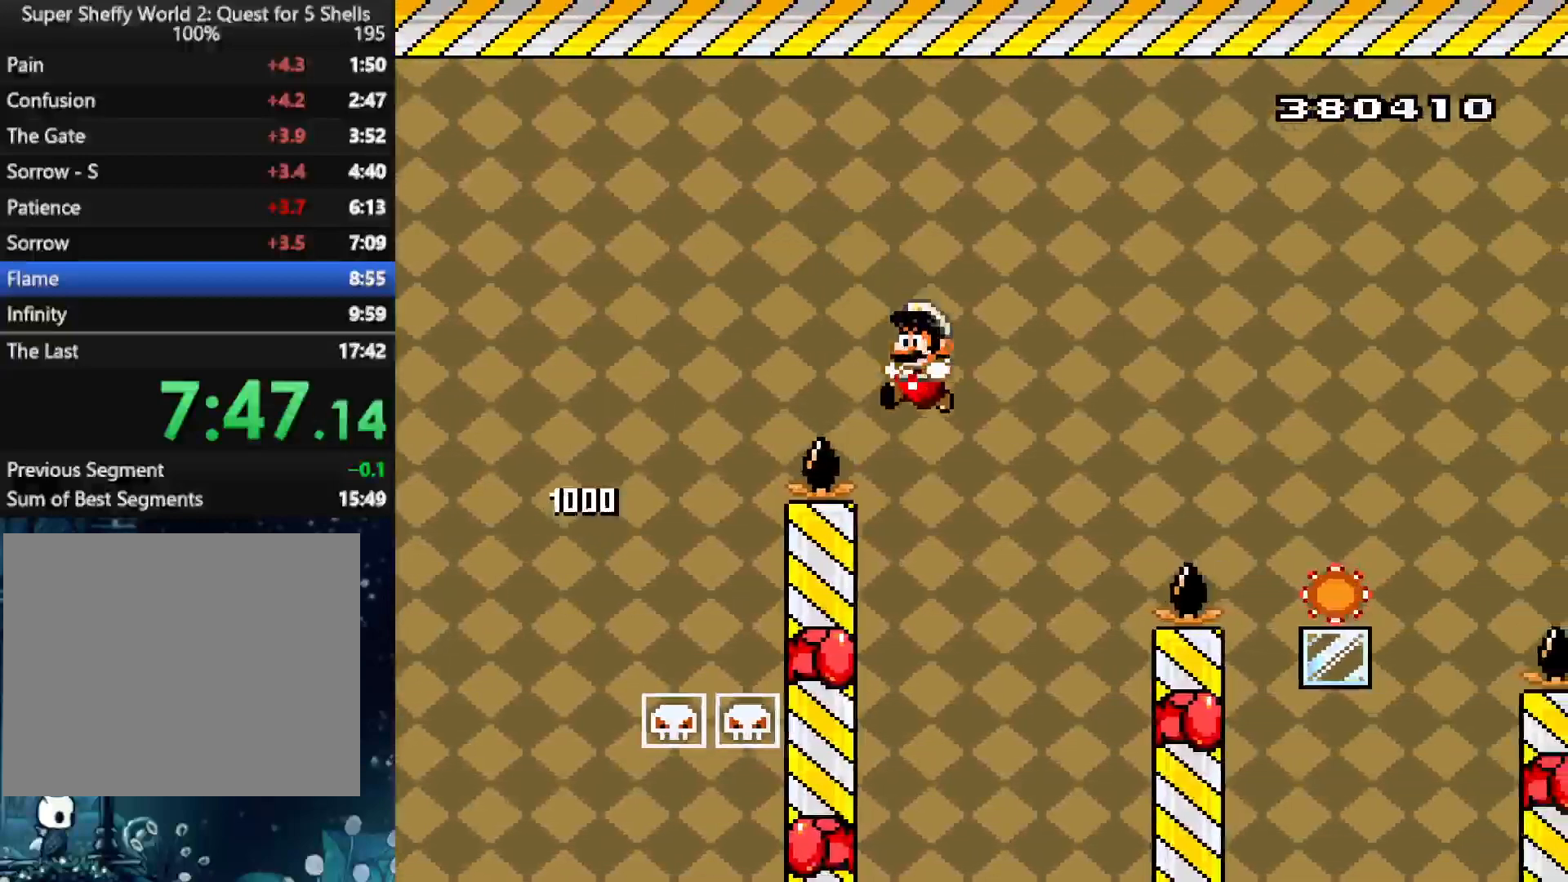
{"buttons": ["A"], "left_stick": "center", "right_stick": "center", "button_events": [[250, "DPAD_LEFT", "up"], [250, "DPAD_RIGHT", "down"], [333, "DPAD_RIGHT", "up"], [417, "X", "up"]]}
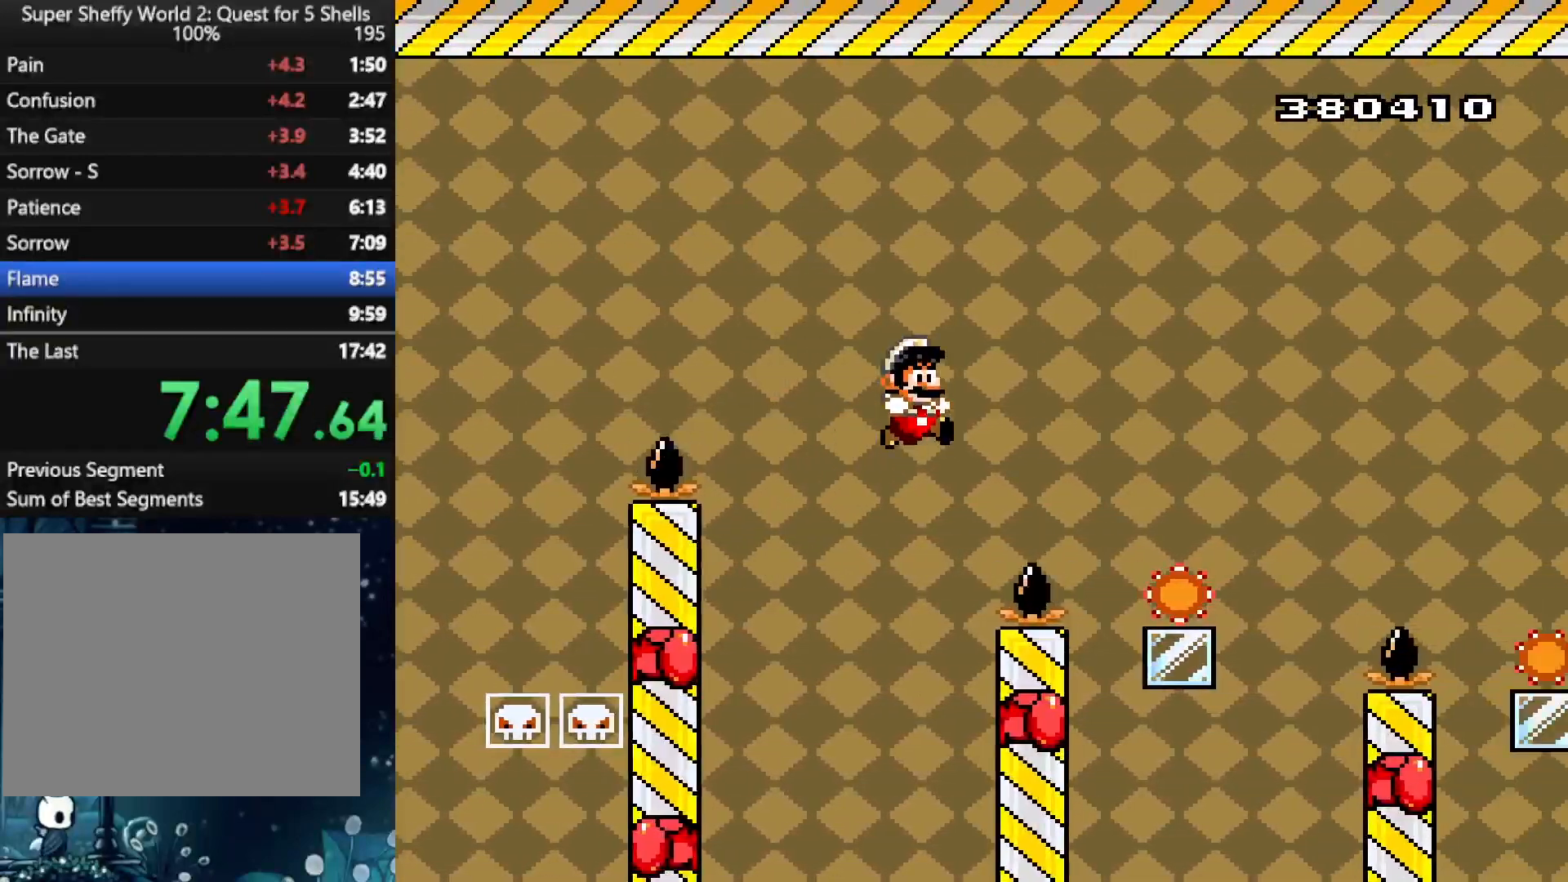
{"buttons": ["A", "X", "DPAD_LEFT"], "left_stick": "center", "right_stick": "center", "button_events": [[21, "X", "down"], [250, "DPAD_LEFT", "down"]]}
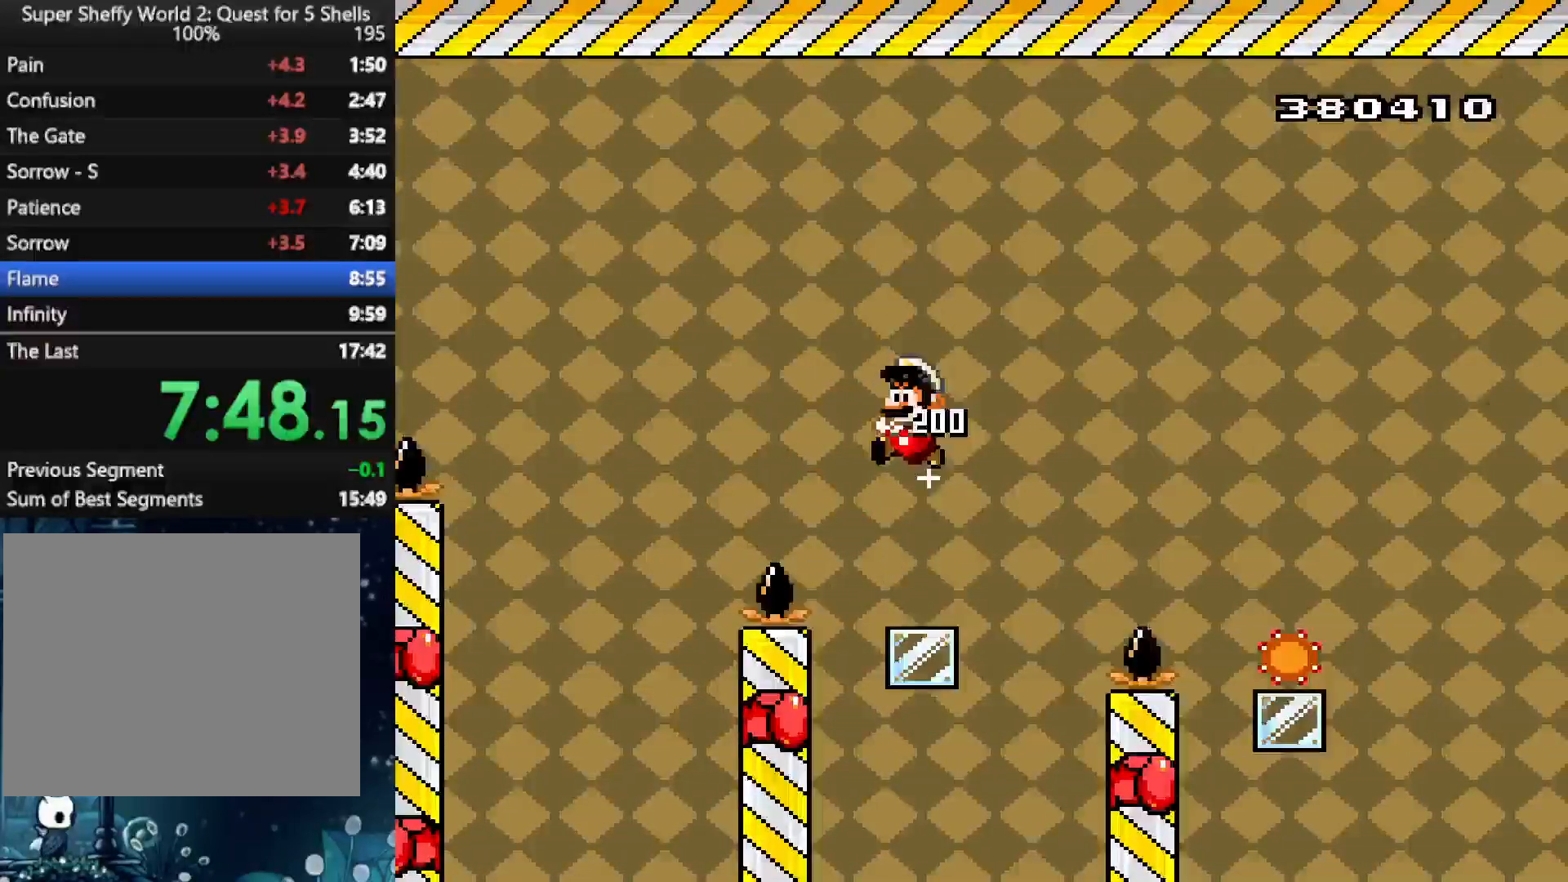
{"buttons": ["A"], "left_stick": "center", "right_stick": "center", "button_events": [[62, "DPAD_LEFT", "up"], [146, "DPAD_LEFT", "down"], [250, "DPAD_LEFT", "up"], [271, "DPAD_RIGHT", "down"], [354, "DPAD_RIGHT", "up"], [479, "X", "up"]]}
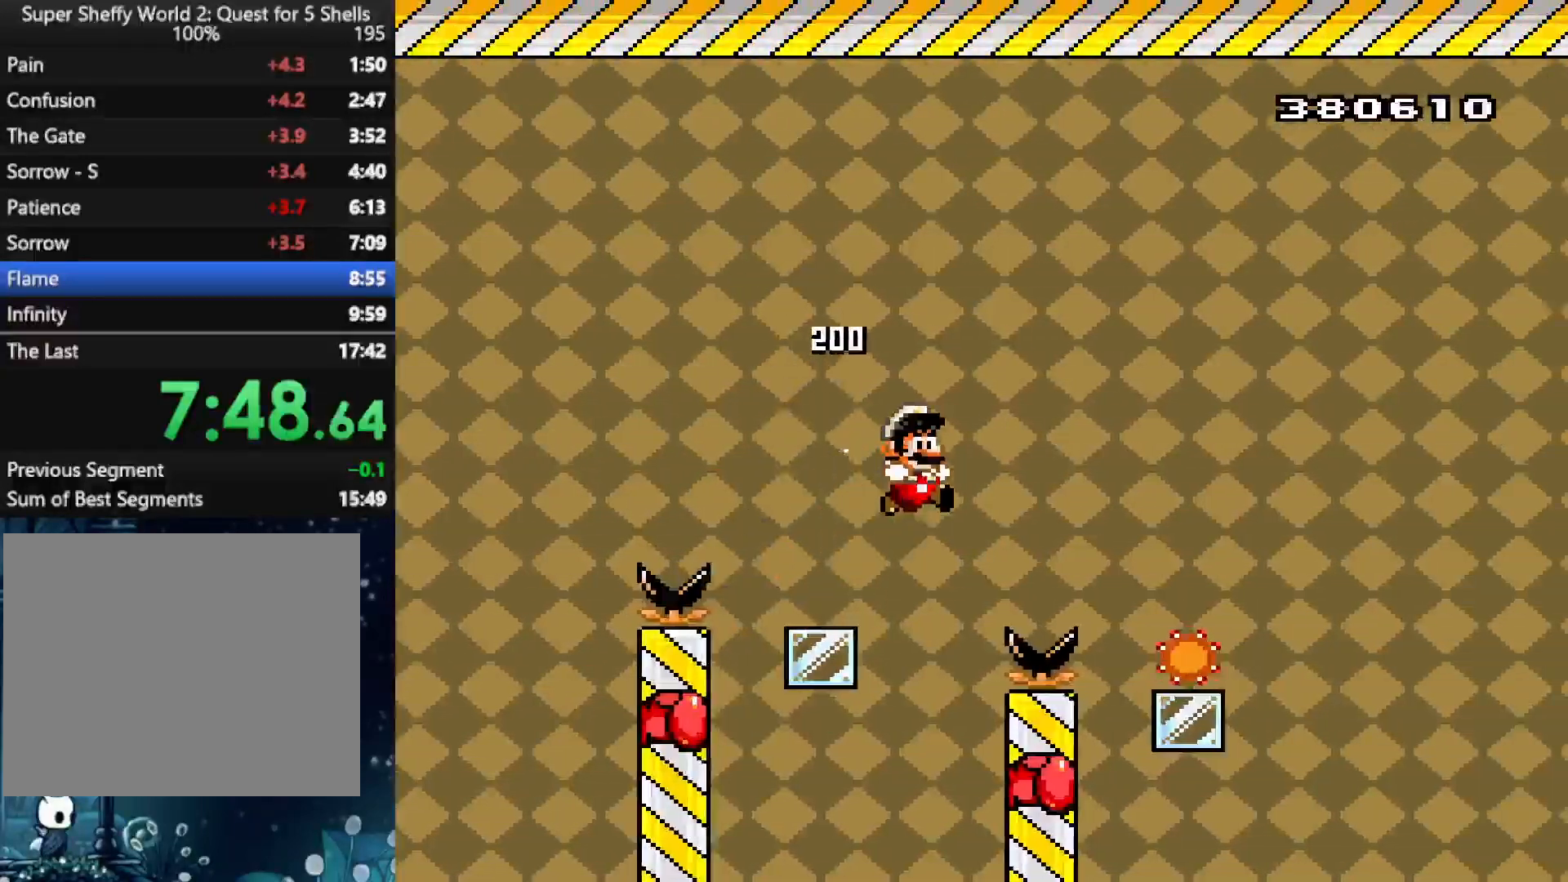
{"buttons": ["A", "X"], "left_stick": "center", "right_stick": "center", "button_events": [[42, "X", "down"], [271, "DPAD_LEFT", "down"], [479, "DPAD_LEFT", "up"]]}
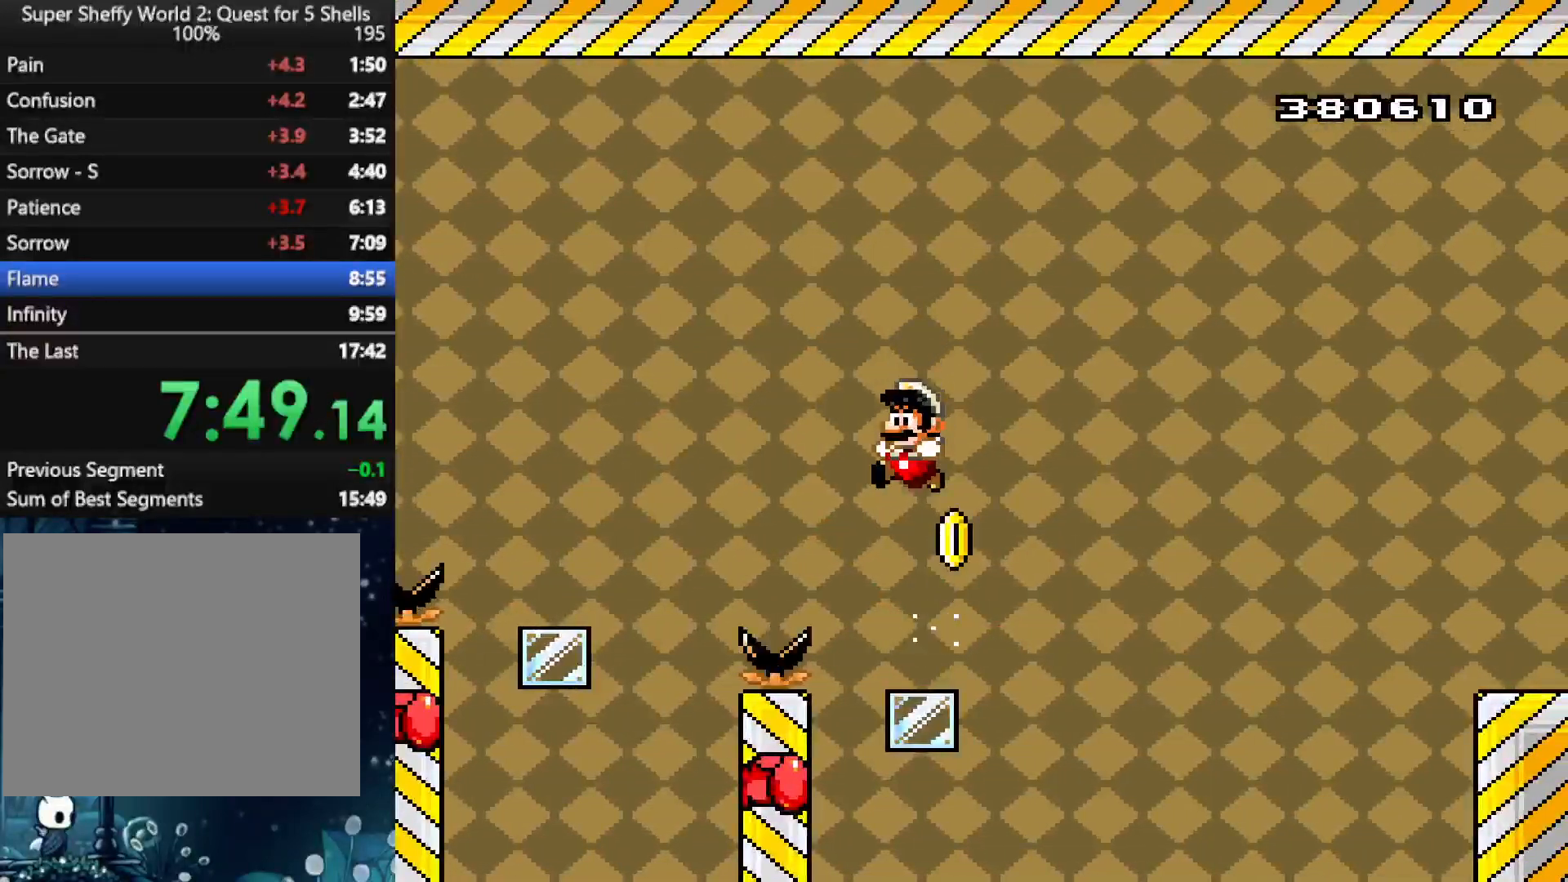
{"buttons": ["A", "X"], "left_stick": "center", "right_stick": "center", "button_events": [[83, "DPAD_LEFT", "down"], [229, "DPAD_LEFT", "up"], [250, "DPAD_RIGHT", "down"], [333, "DPAD_RIGHT", "up"]]}
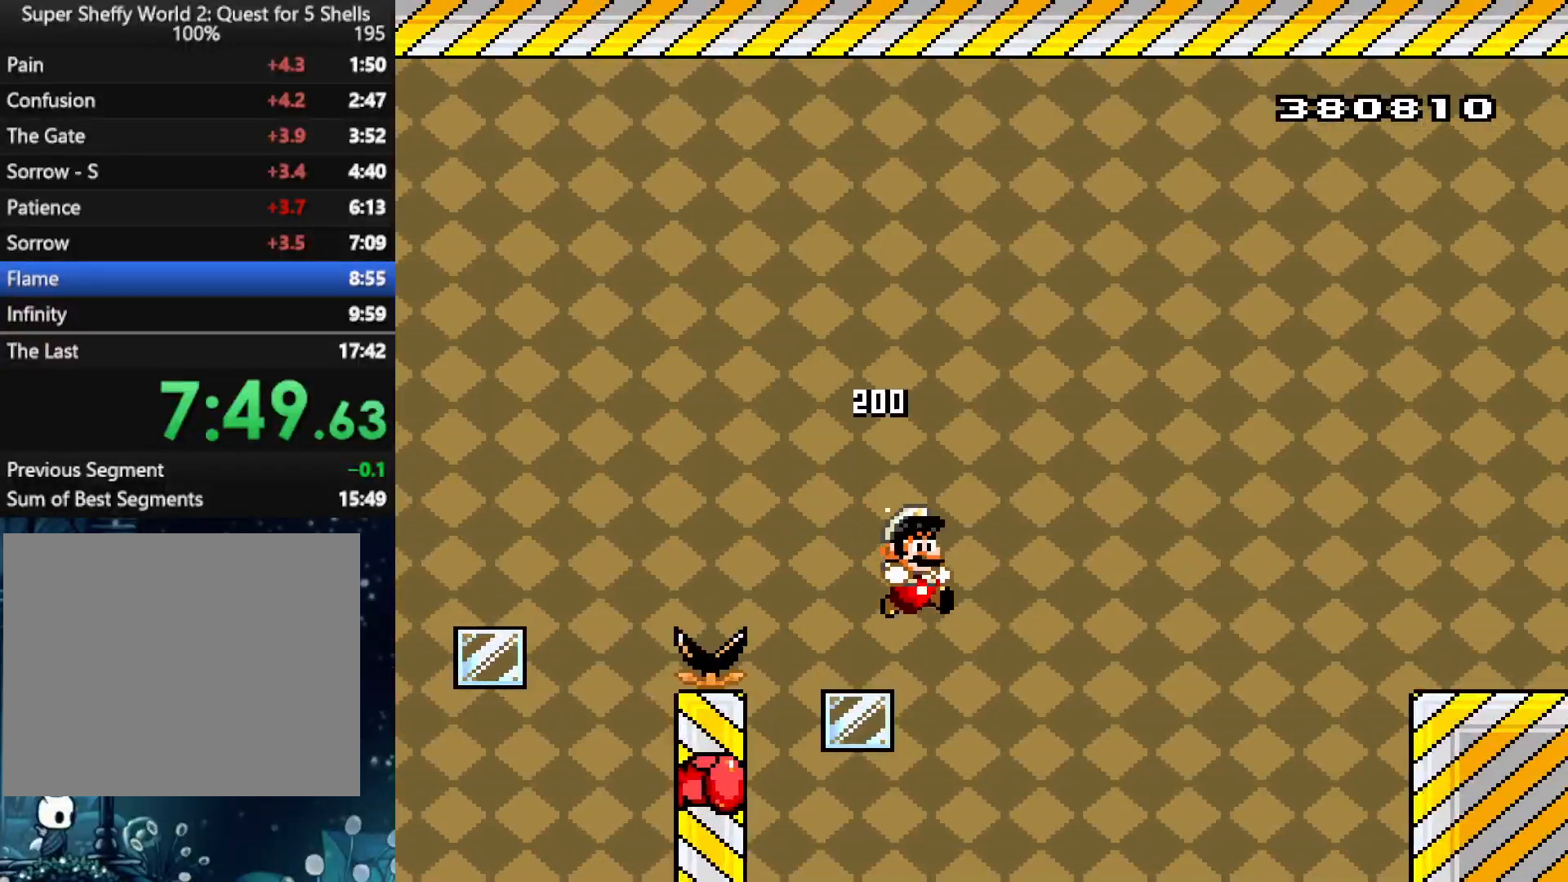
{"buttons": ["X"], "left_stick": "center", "right_stick": "center", "button_events": [[396, "A", "up"]]}
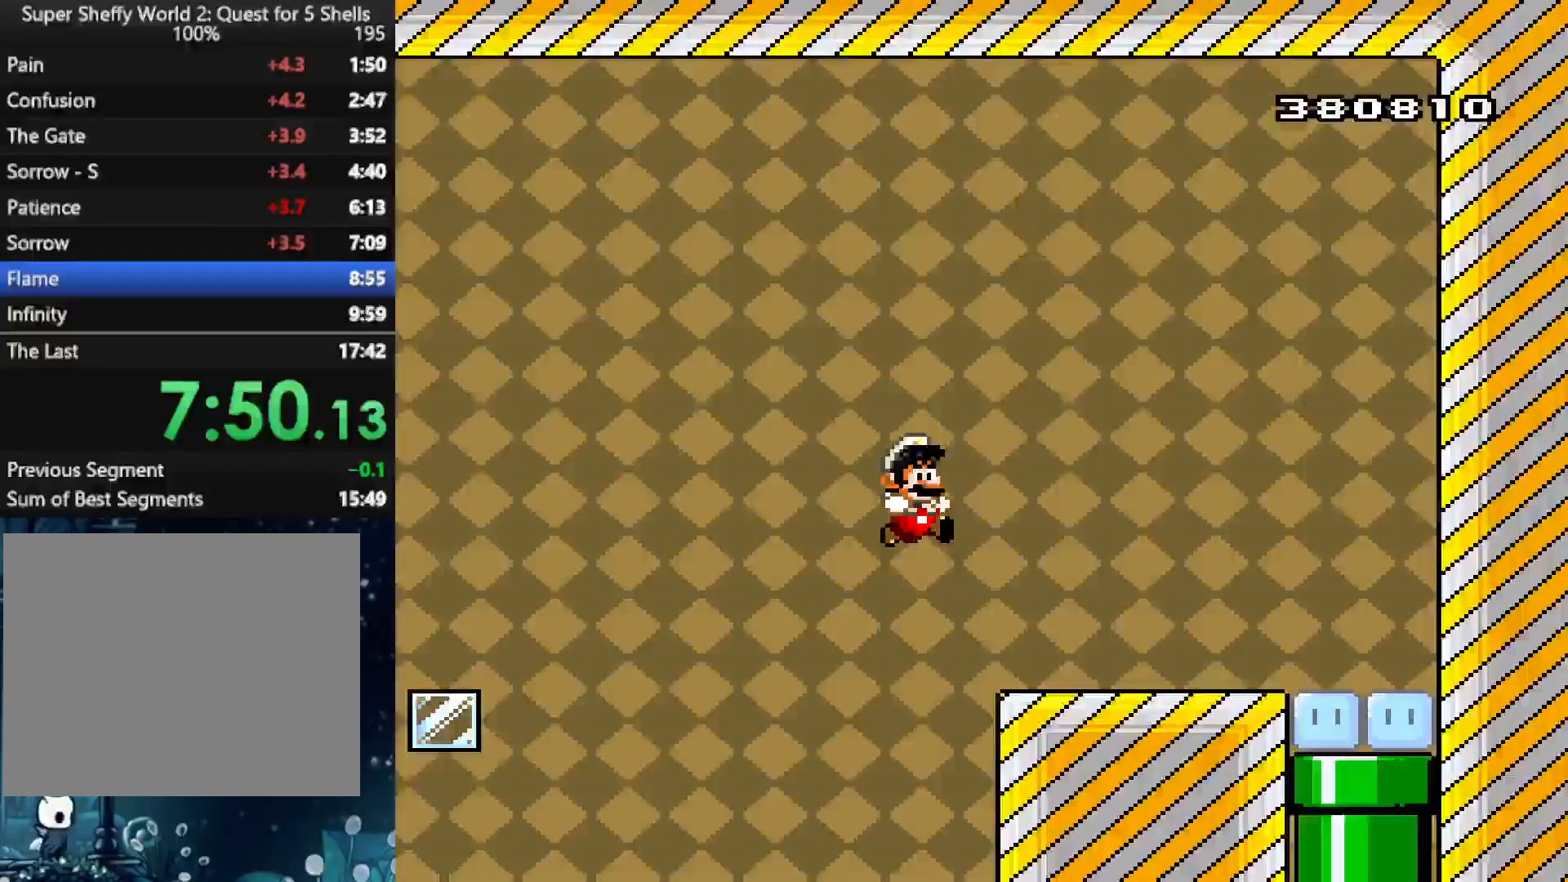
{"buttons": ["X"], "left_stick": "center", "right_stick": "center", "button_events": [[208, "X", "up"], [458, "X", "down"]]}
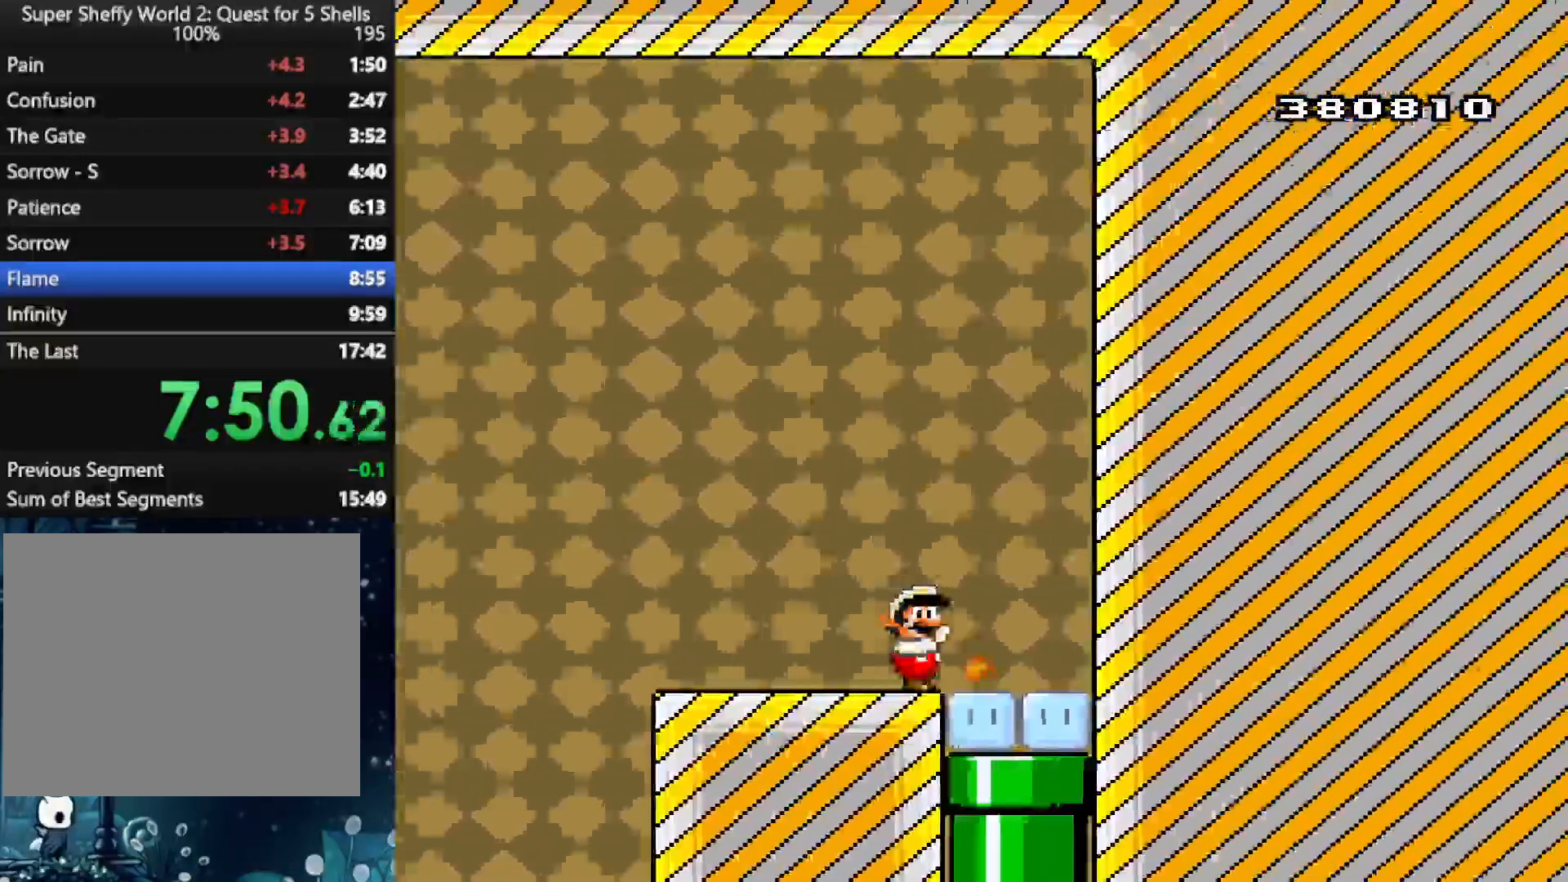
{"buttons": ["X"], "left_stick": "center", "right_stick": "center"}
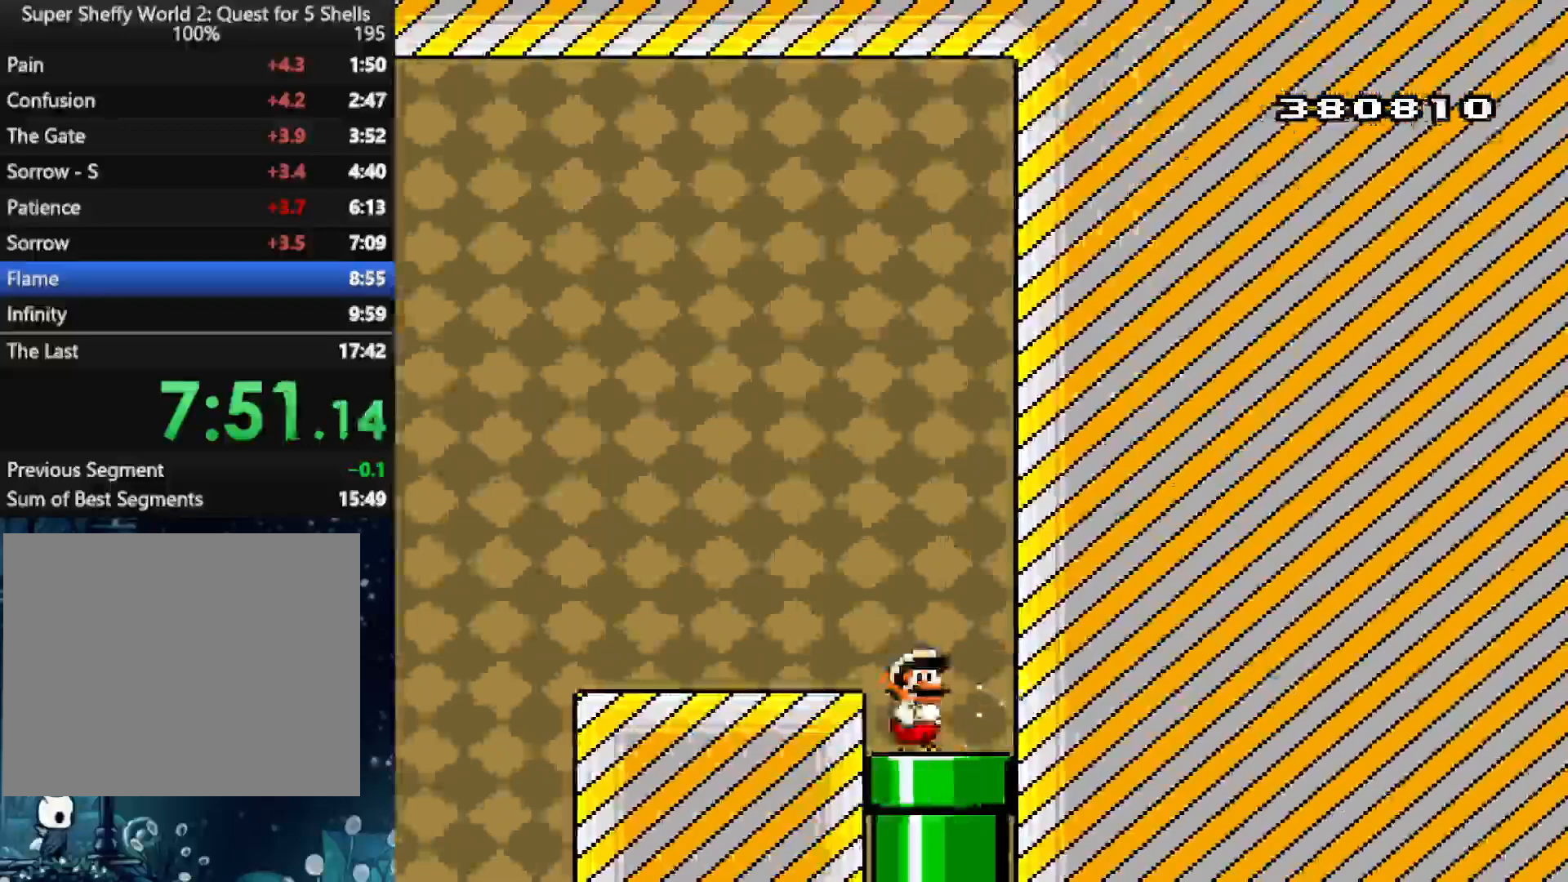
{"buttons": ["X"], "left_stick": "center", "right_stick": "center"}
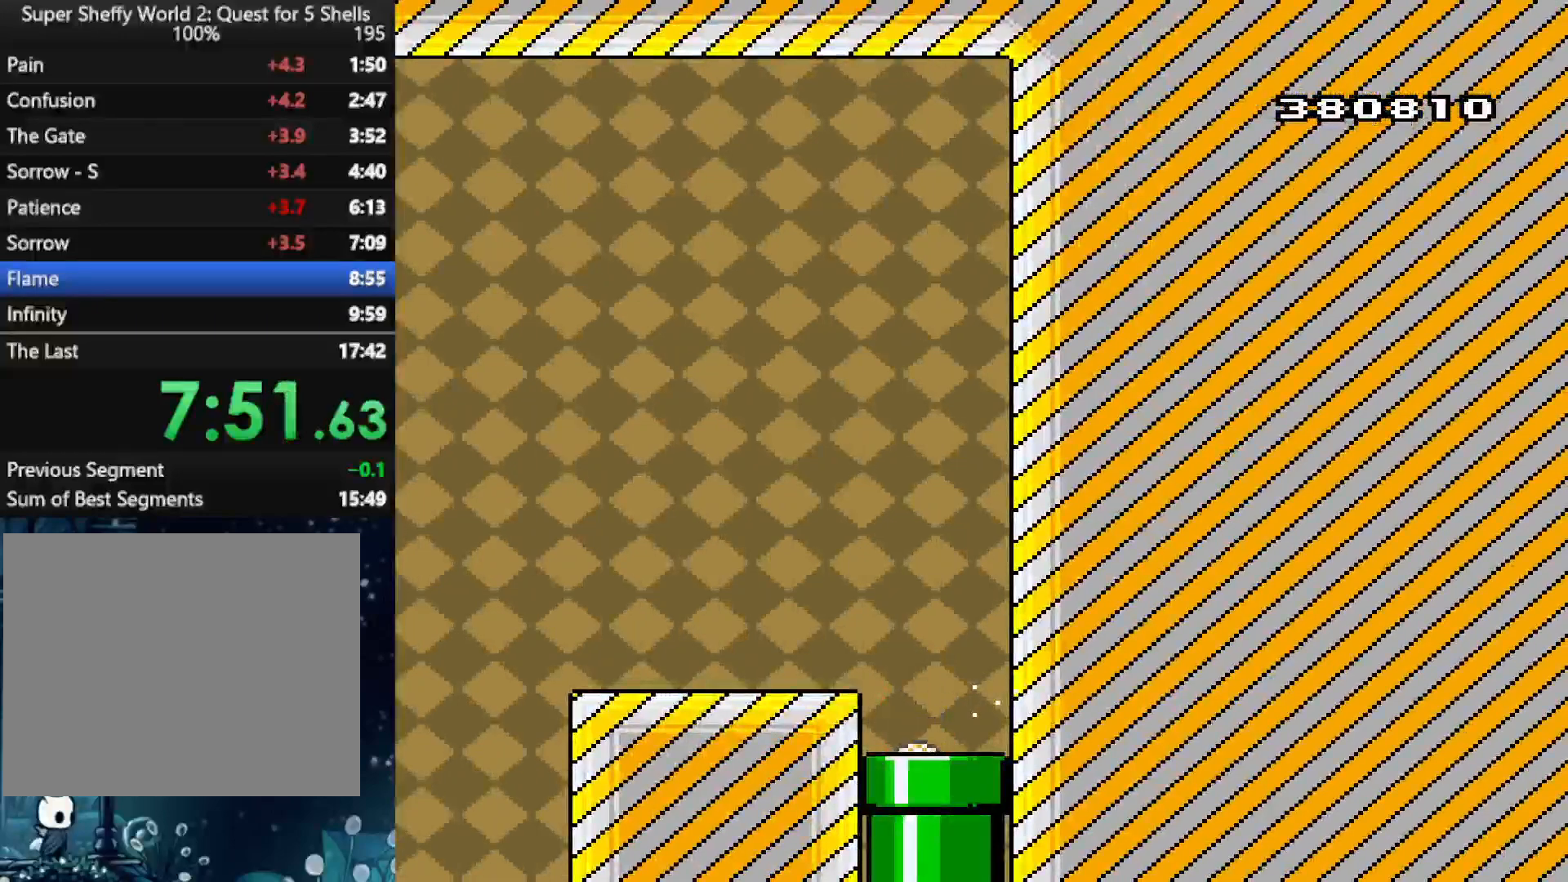
{"buttons": ["X"], "left_stick": "center", "right_stick": "center", "button_events": [[146, "DPAD_RIGHT", "down"], [354, "DPAD_RIGHT", "up"]]}
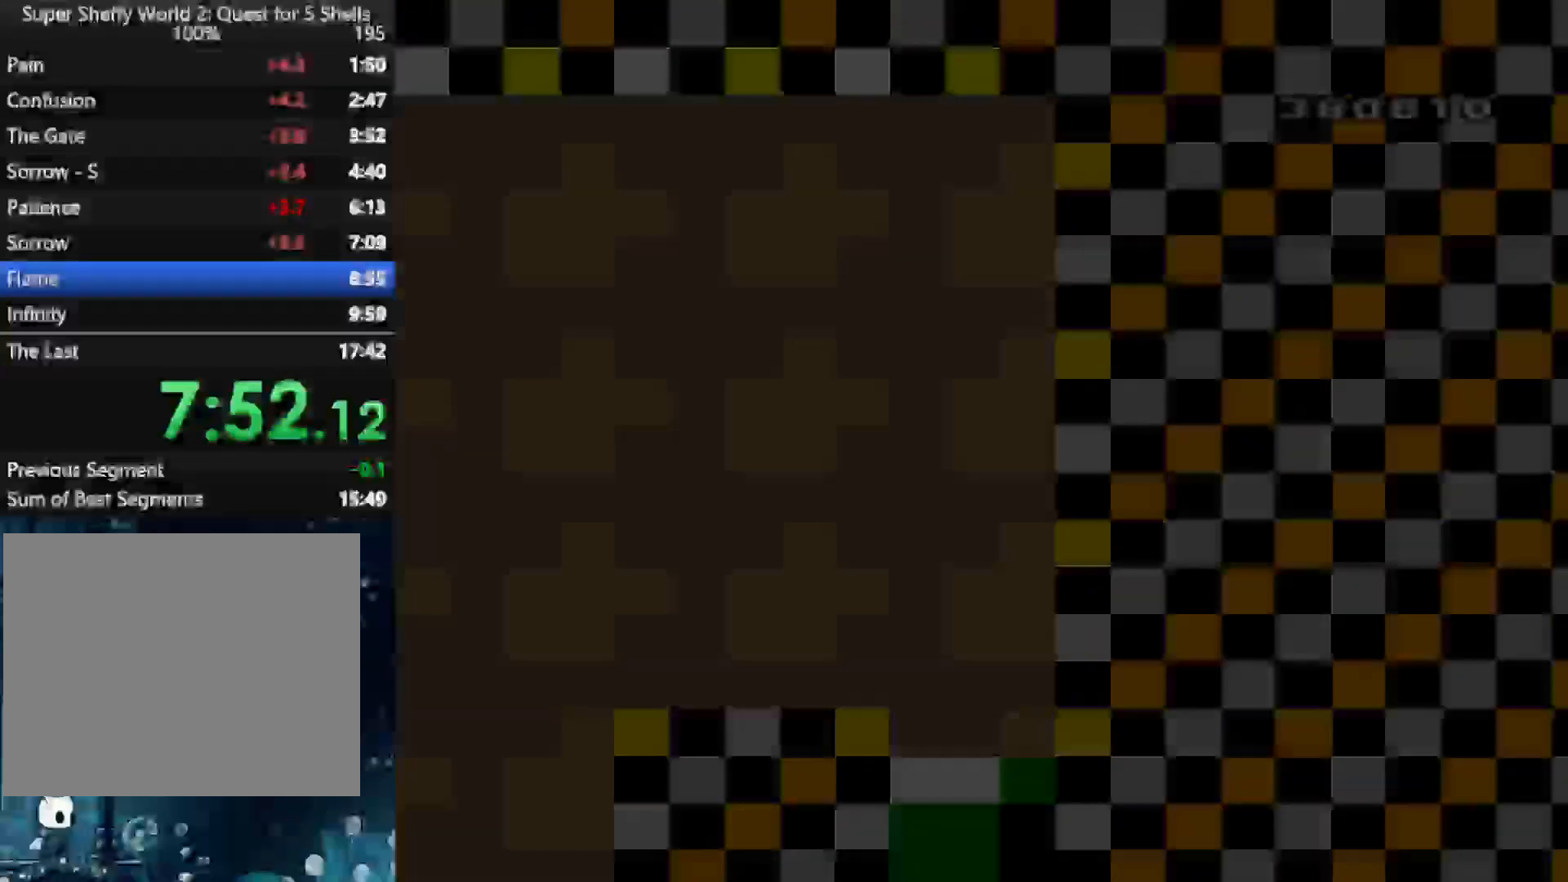
{"buttons": ["X"], "left_stick": "center", "right_stick": "center", "button_events": []}
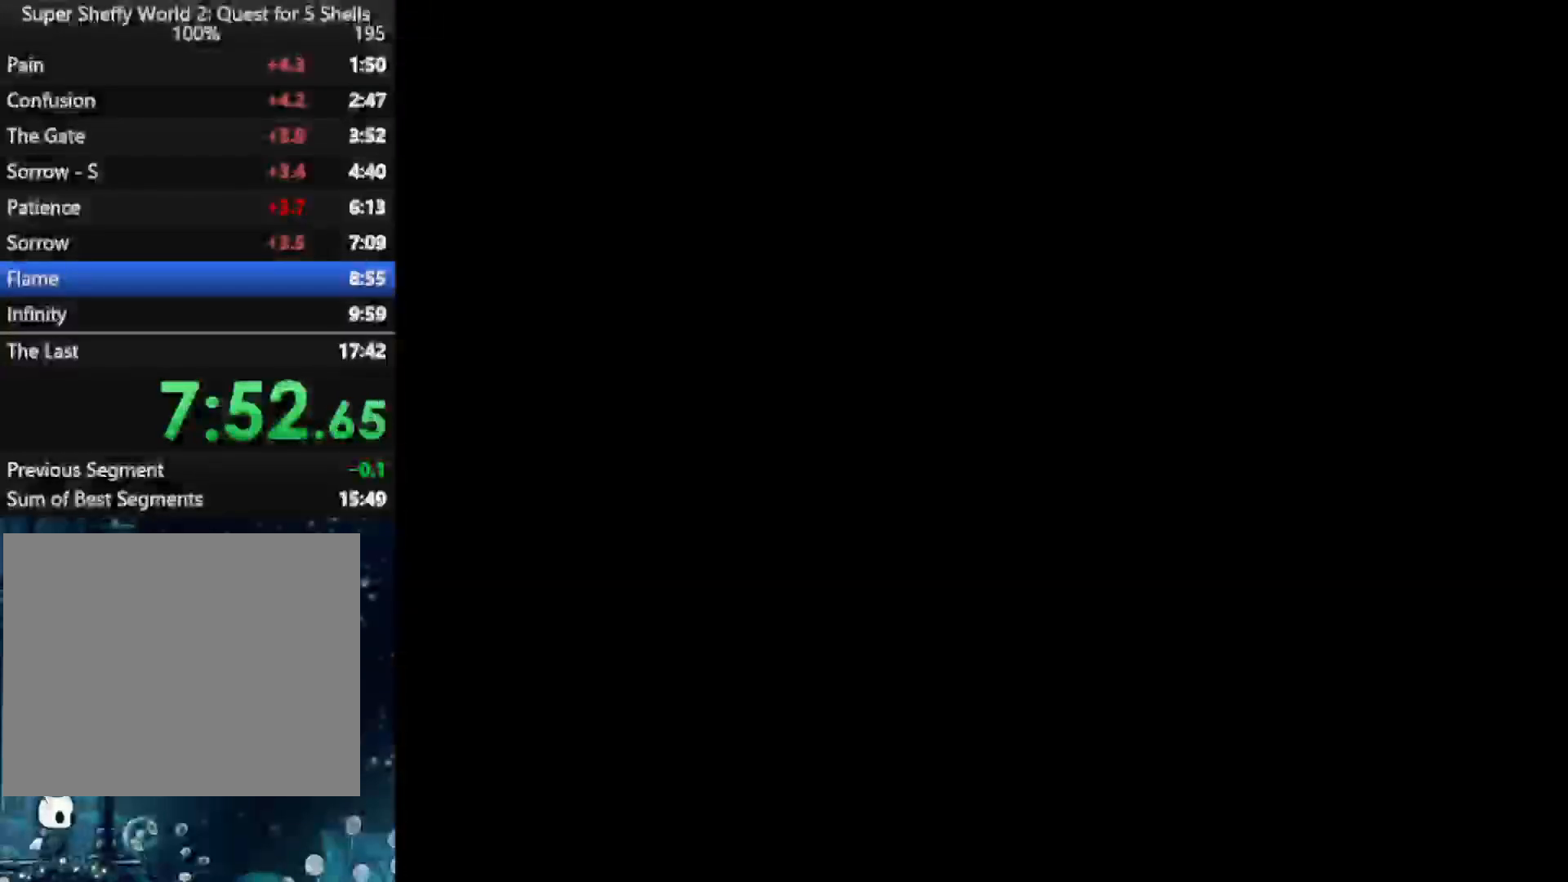
{"buttons": ["A", "X"], "left_stick": "center", "right_stick": "center", "button_events": [[333, "A", "down"]]}
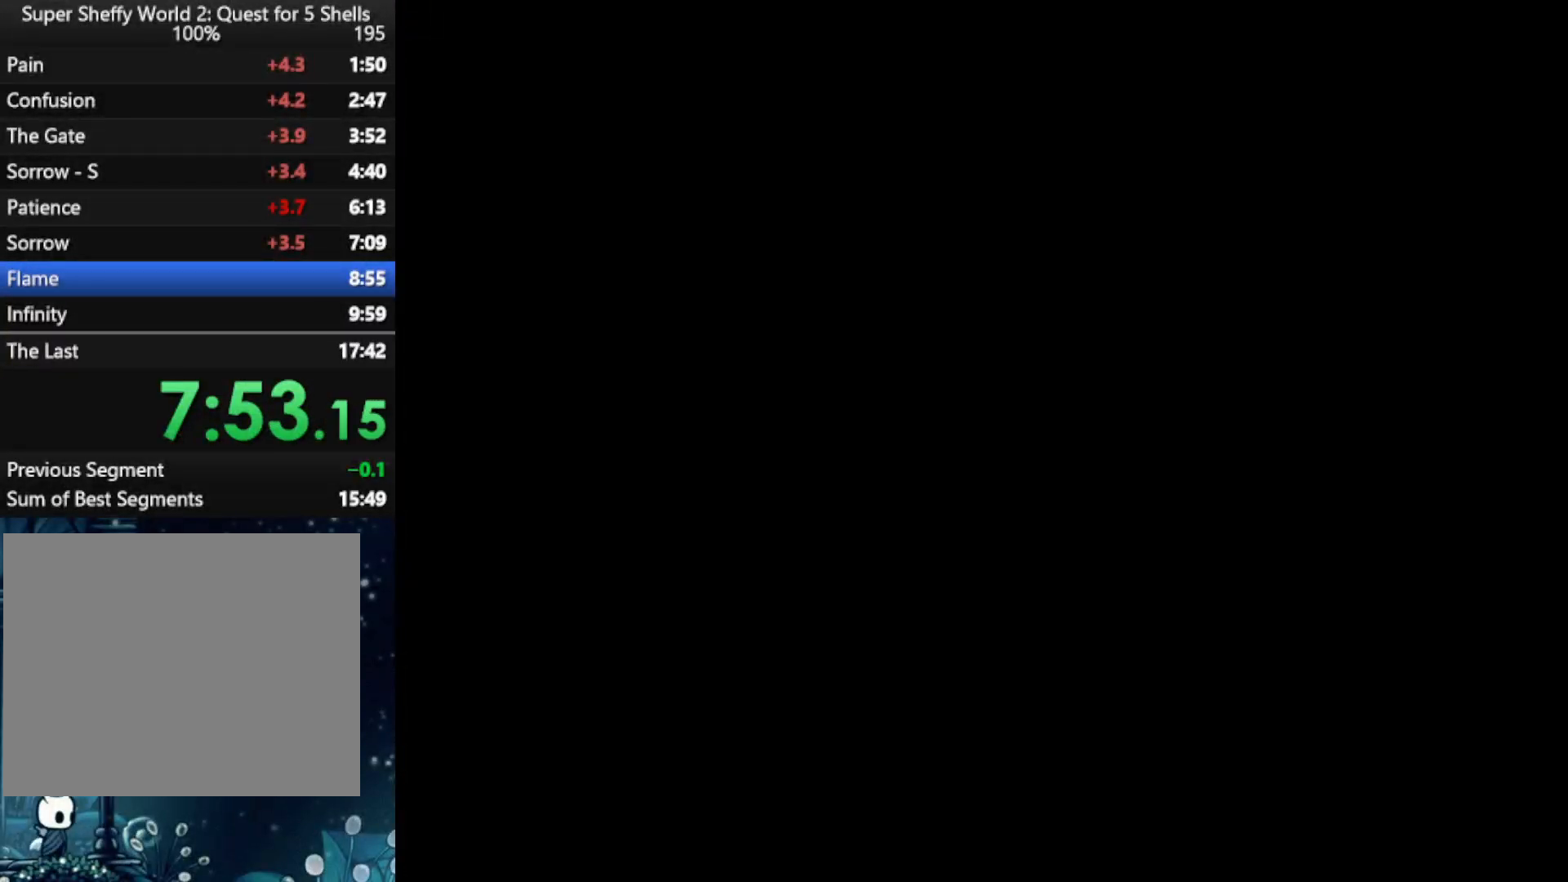
{"buttons": ["X"], "left_stick": "center", "right_stick": "center", "button_events": [[104, "A", "up"]]}
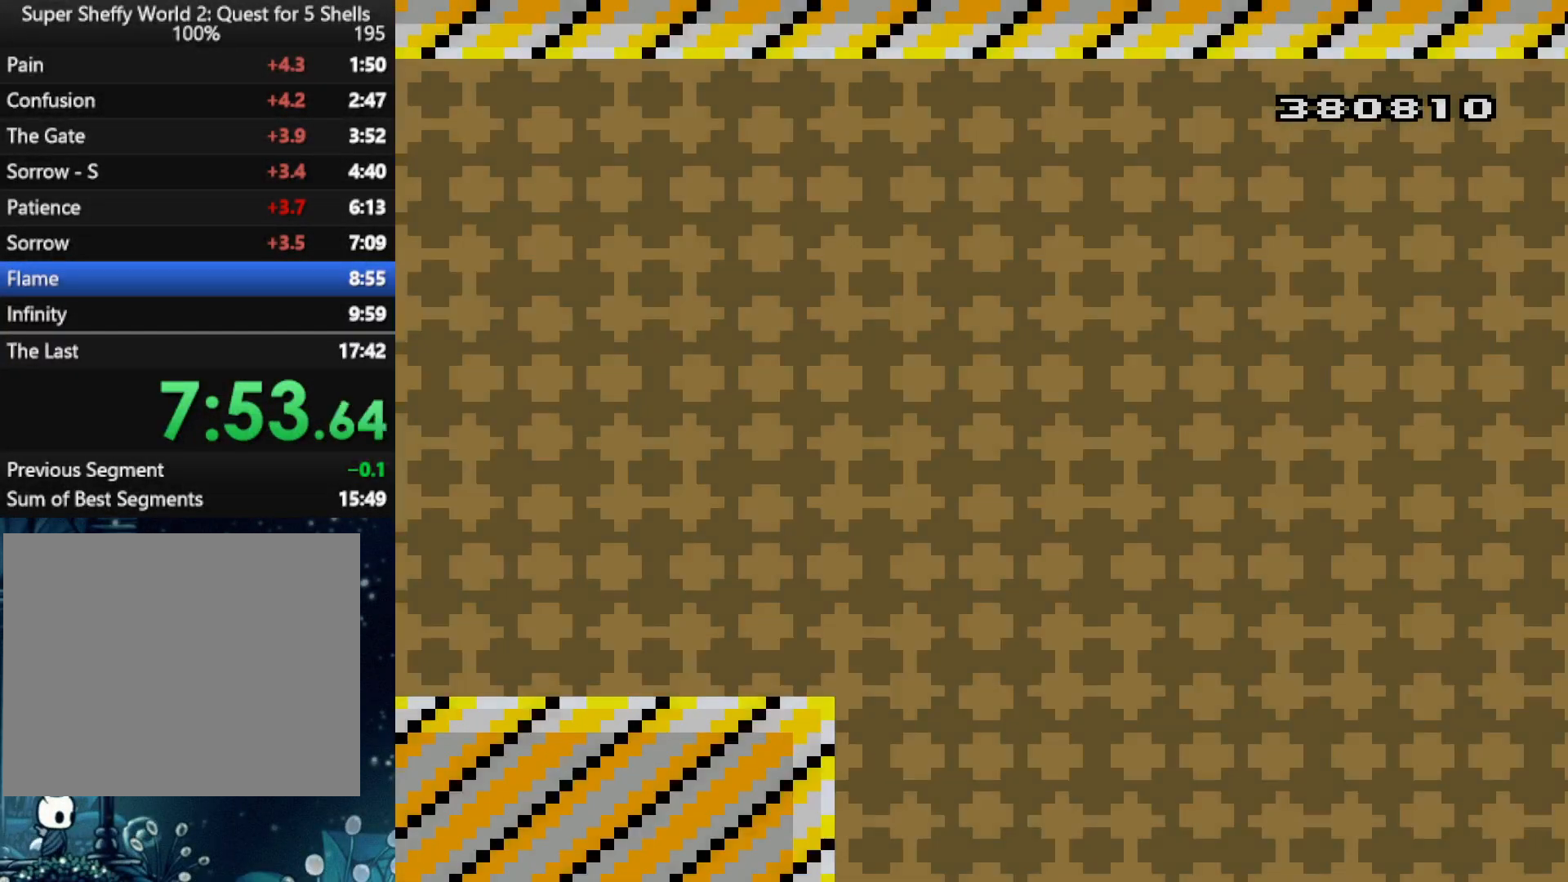
{"buttons": ["X", "DPAD_RIGHT"], "left_stick": "center", "right_stick": "center", "button_events": [[104, "DPAD_RIGHT", "down"], [250, "DPAD_RIGHT", "up"], [438, "DPAD_RIGHT", "down"]]}
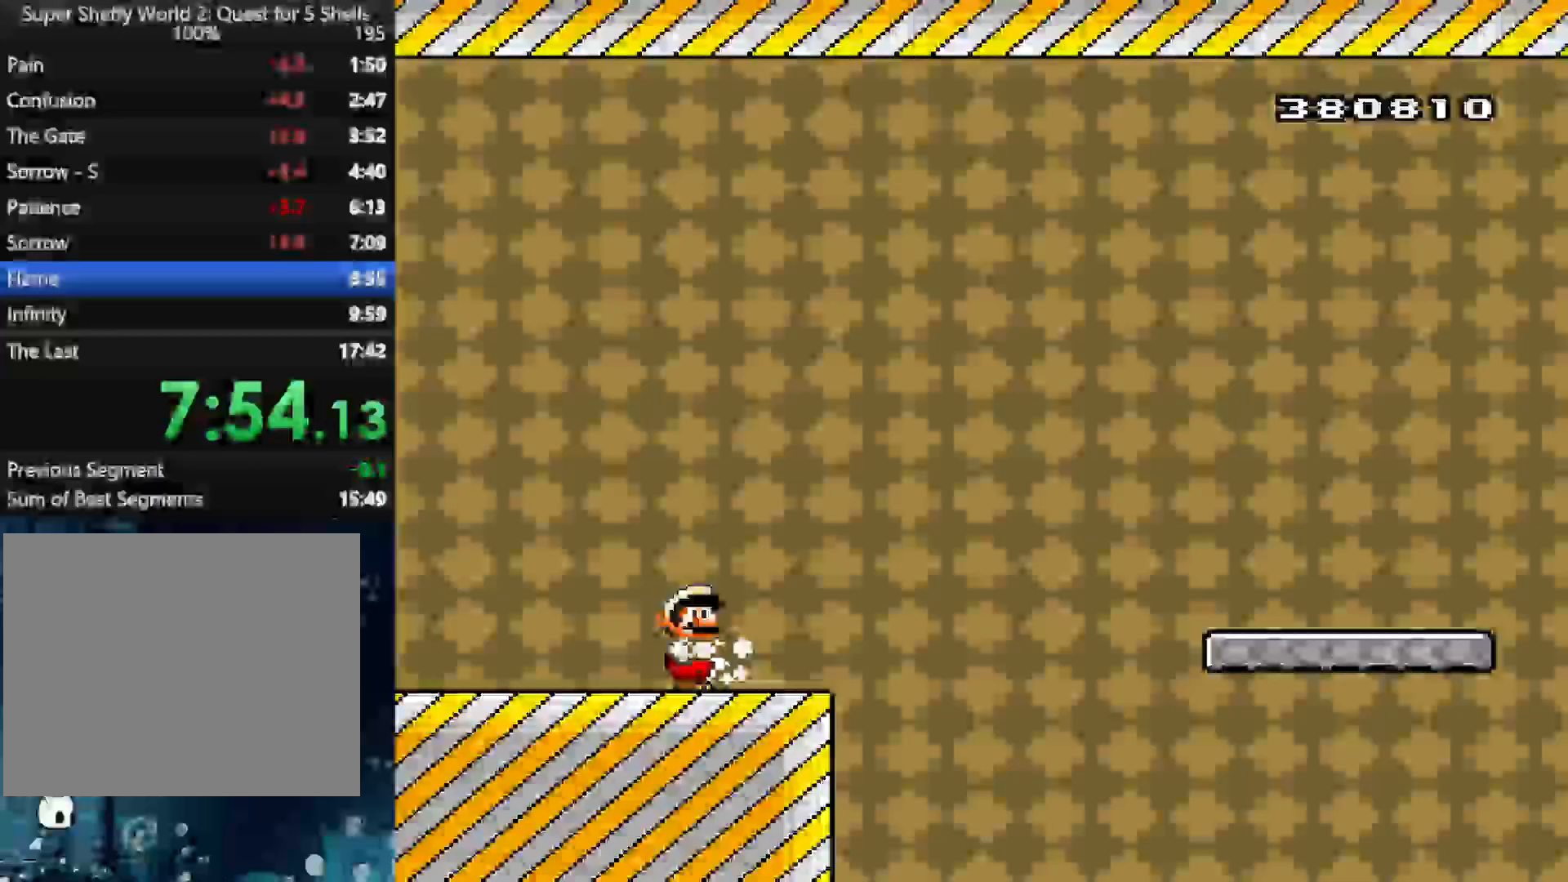
{"buttons": ["A", "X", "DPAD_RIGHT"], "left_stick": "center", "right_stick": "center", "button_events": [[250, "A", "down"]]}
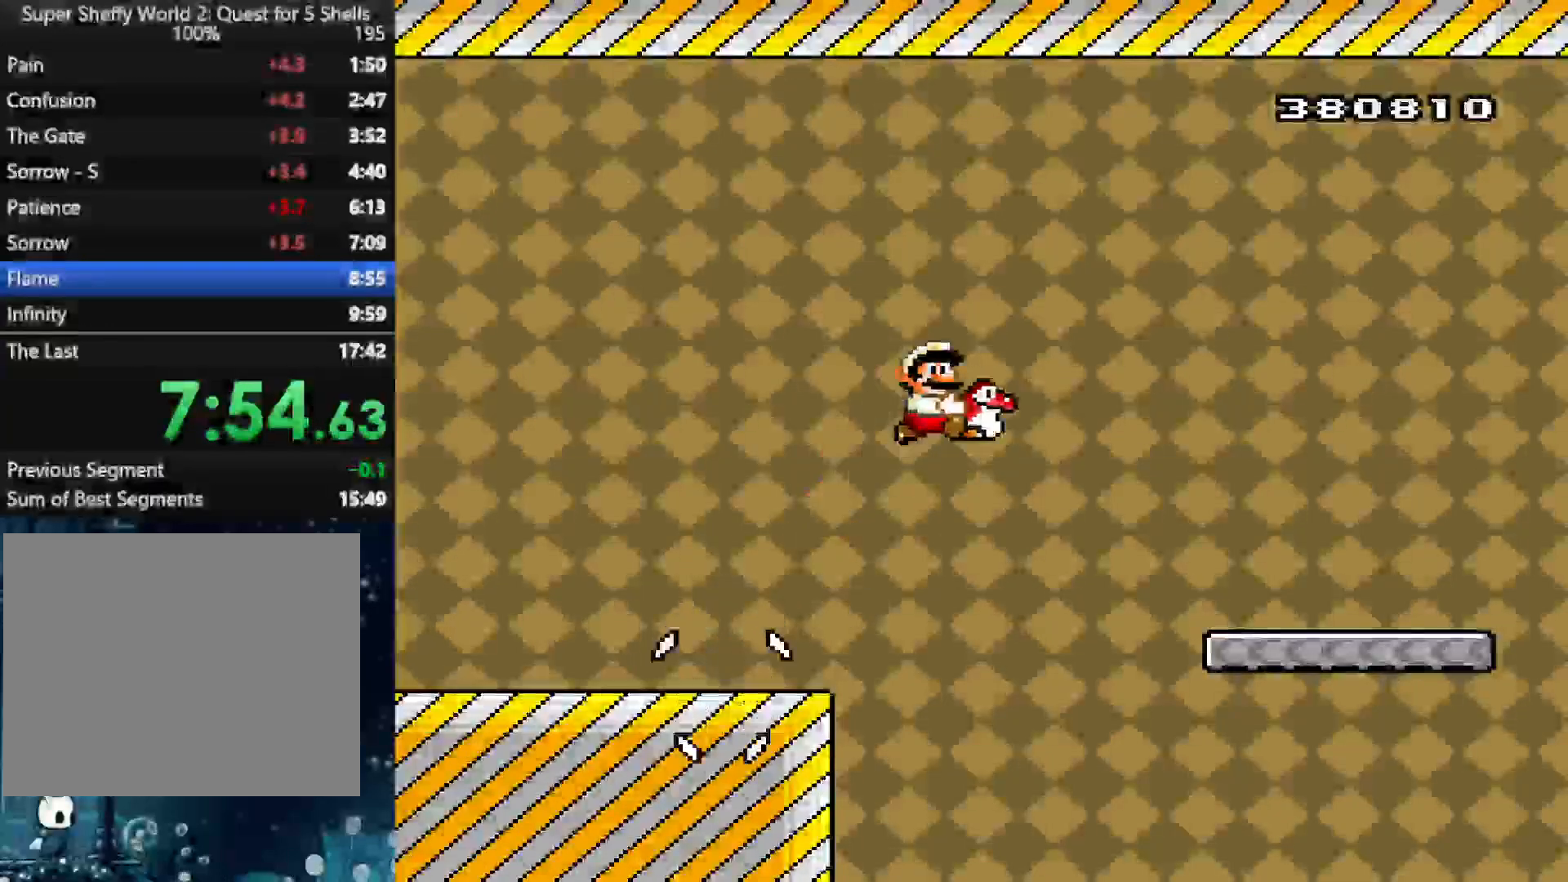
{"buttons": ["X", "DPAD_RIGHT"], "left_stick": "center", "right_stick": "center", "button_events": [[354, "A", "up"]]}
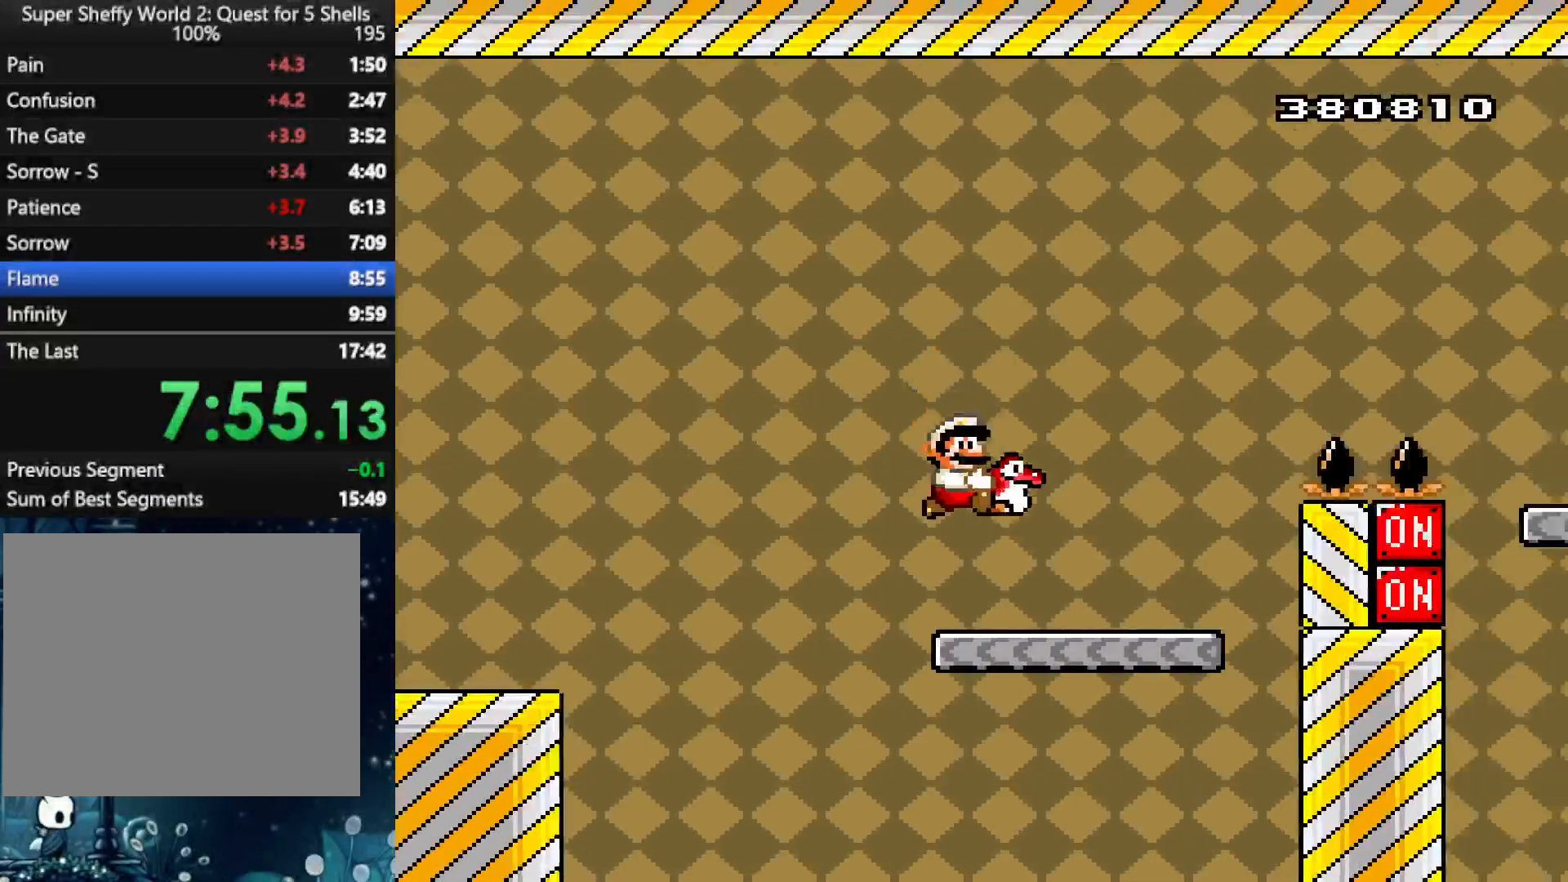
{"buttons": ["A", "X", "DPAD_RIGHT"], "left_stick": "center", "right_stick": "center", "button_events": [[250, "A", "down"]]}